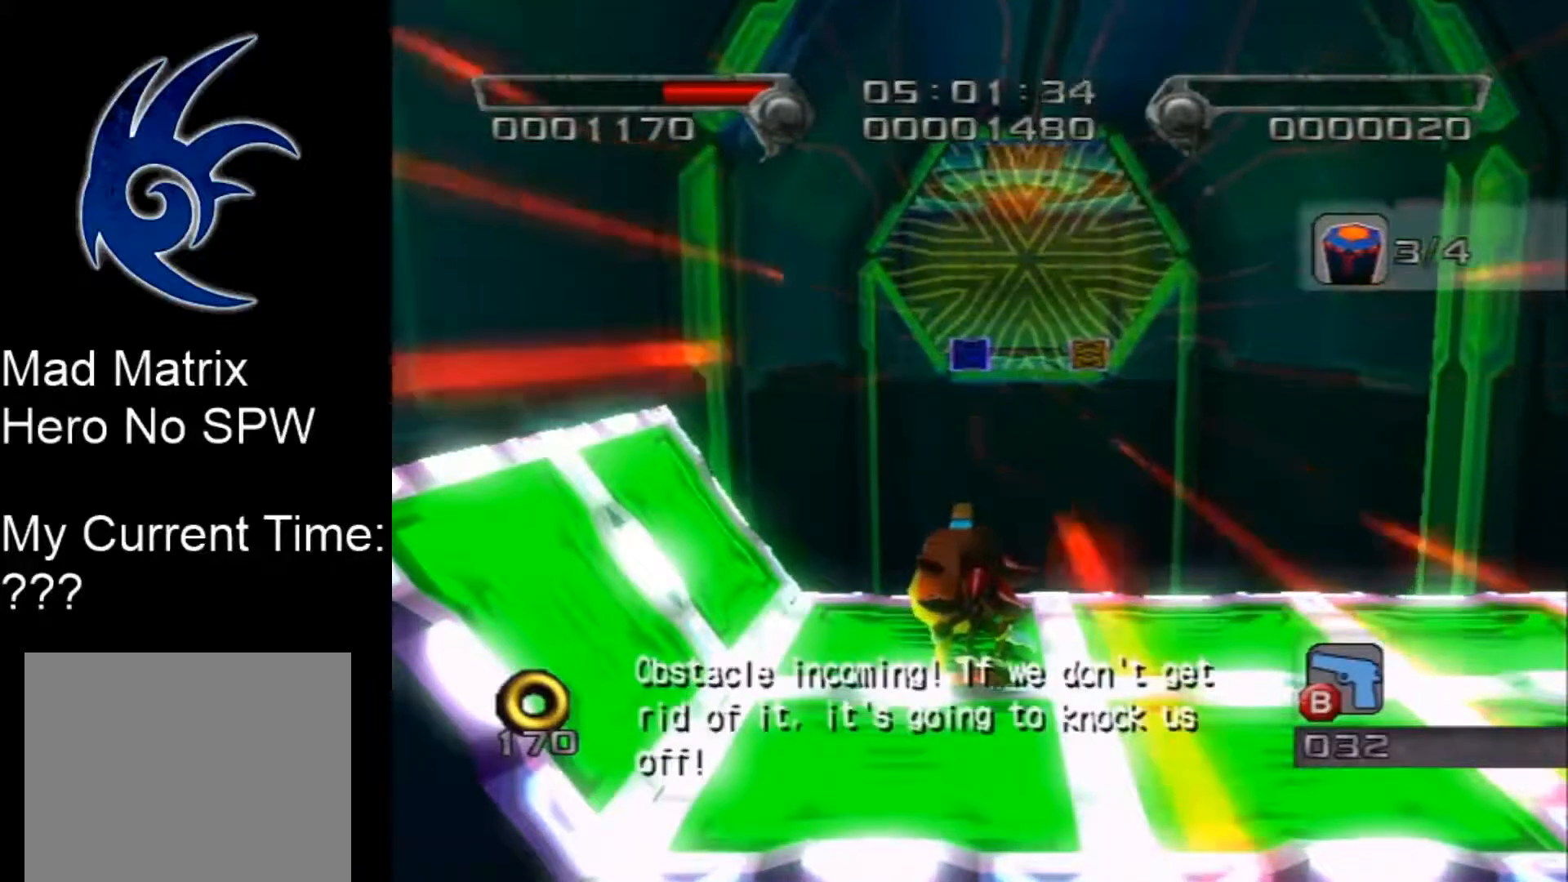
Gameplay with a controller (Nintendo layout); each line is a JSON object with the inputs held at the frame after it. "events" lists button and stick changes between this image and that frame as [ms after this image, input, new state], when the widget could be followed in between. Not read: L2 L3 R3 SELECT START Z.
{"buttons": ["R2"], "left_stick": "center", "right_stick": "center", "events": []}
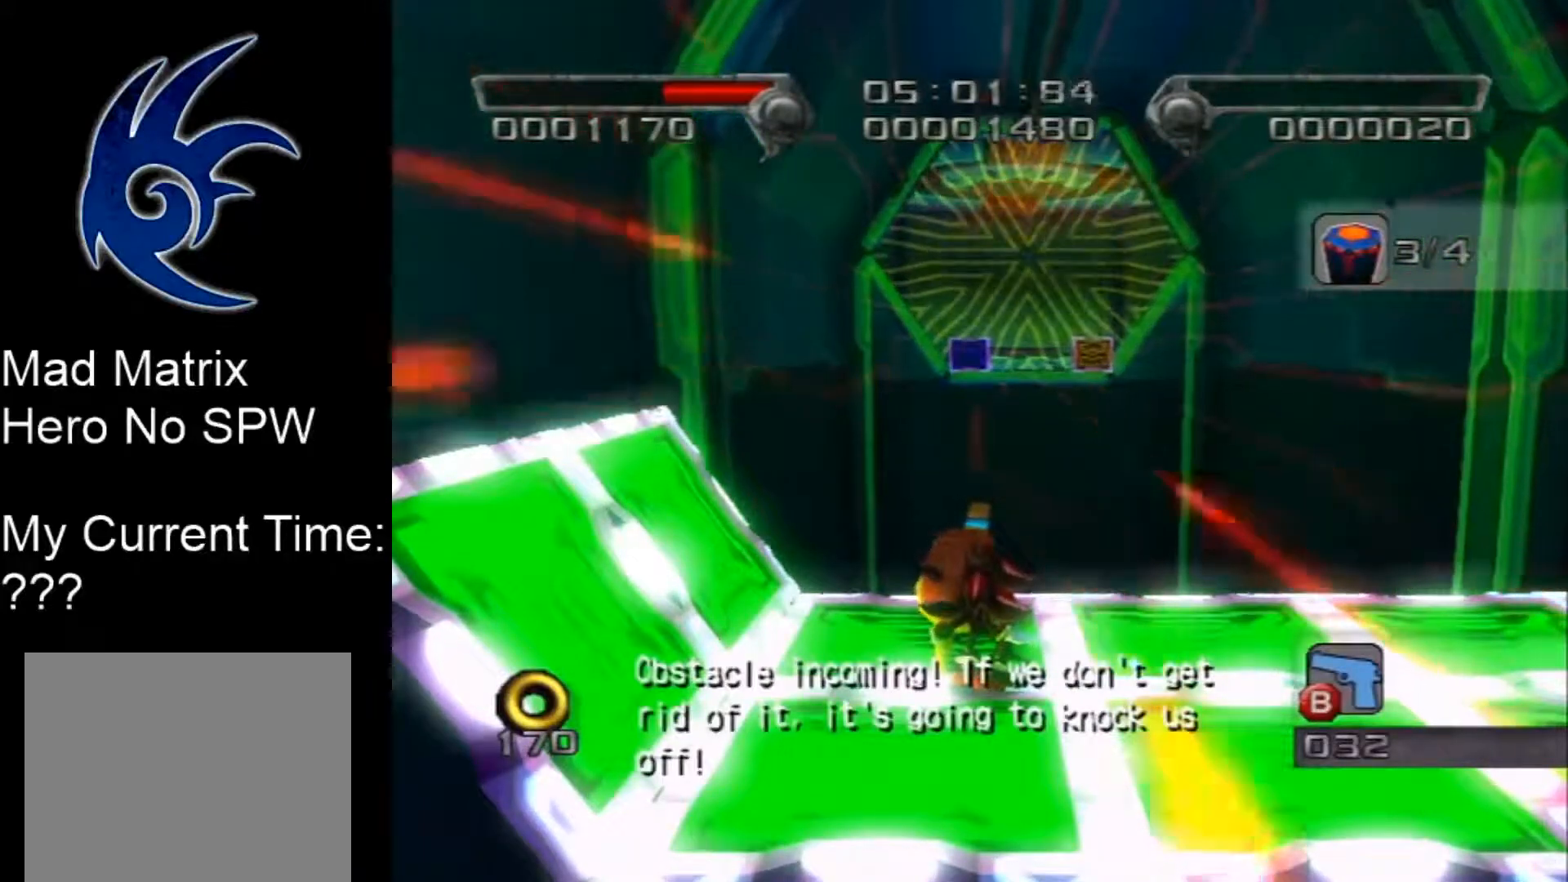
{"buttons": ["R2"], "left_stick": "center", "right_stick": "center", "events": []}
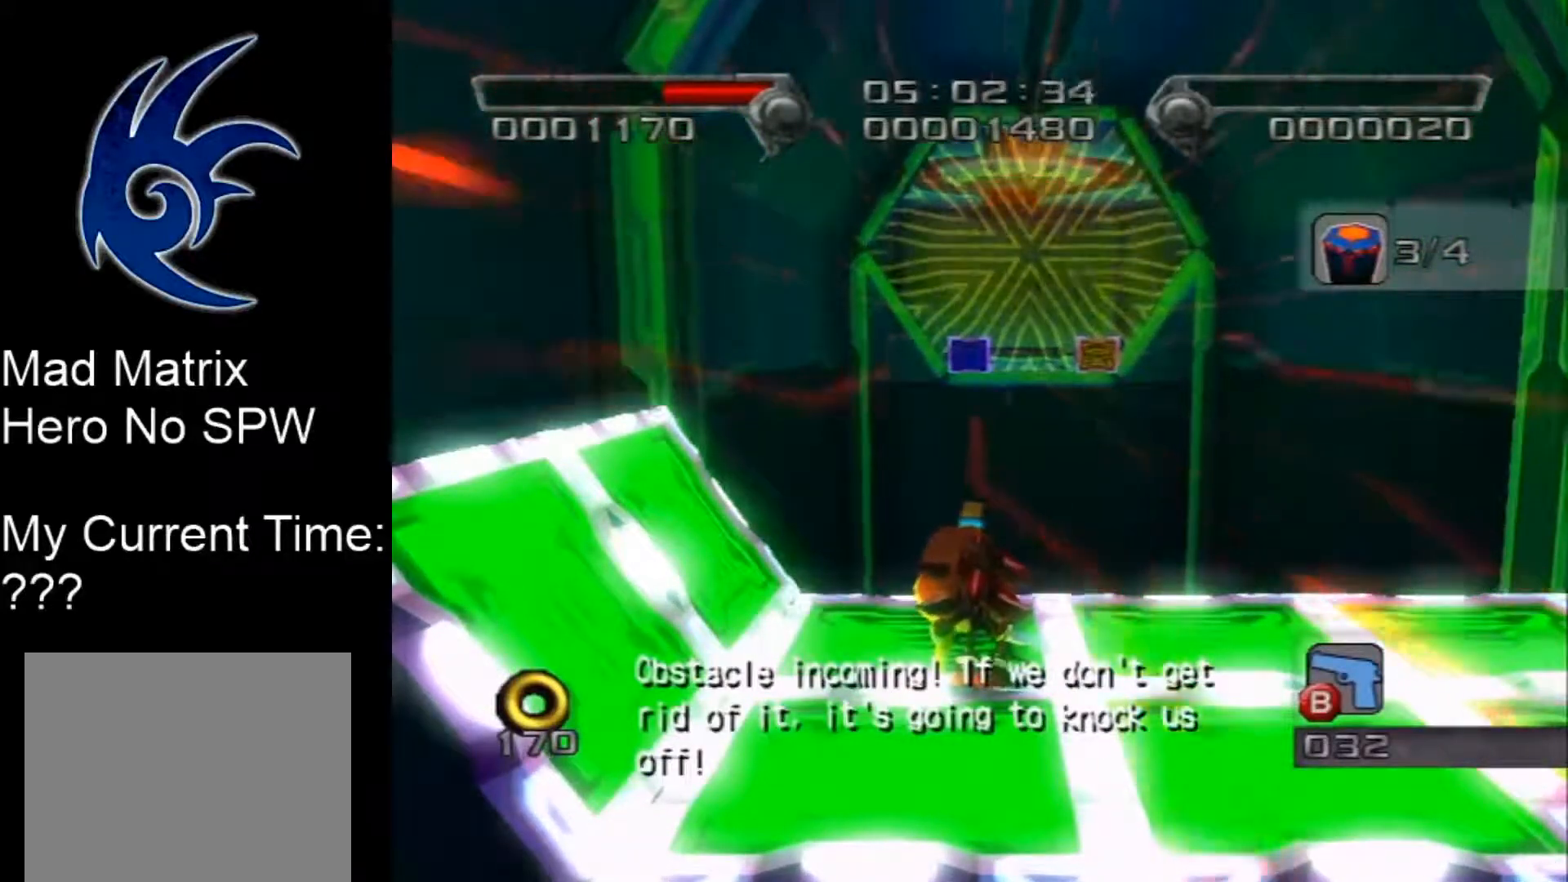
{"buttons": ["R2"], "left_stick": "center", "right_stick": "center", "events": []}
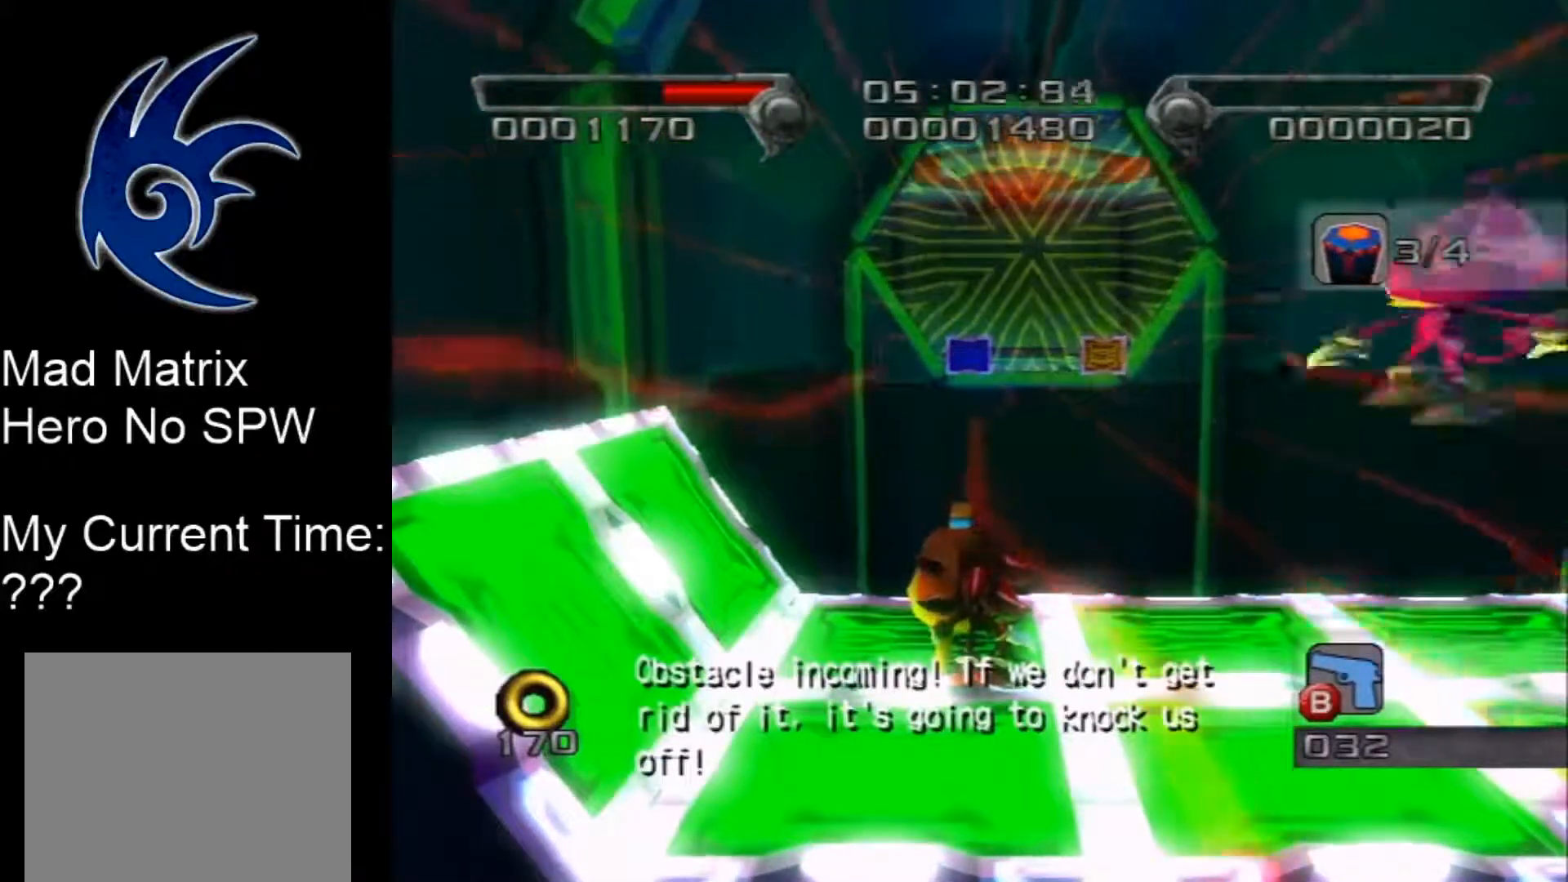
{"buttons": ["R2"], "left_stick": "center", "right_stick": "center", "events": []}
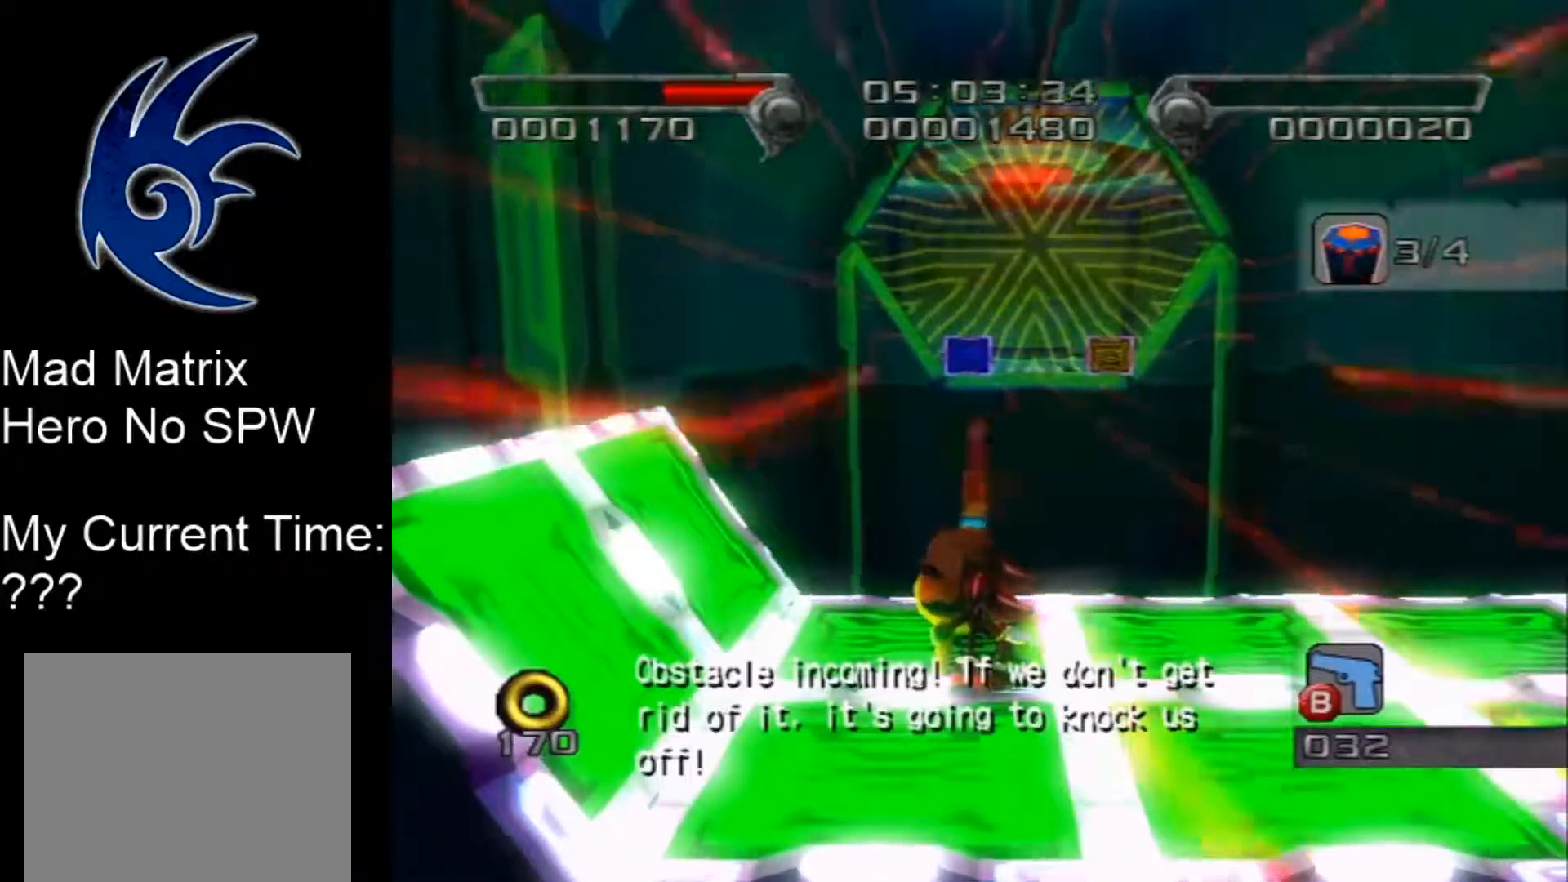
{"buttons": ["R2"], "left_stick": "center", "right_stick": "center", "events": []}
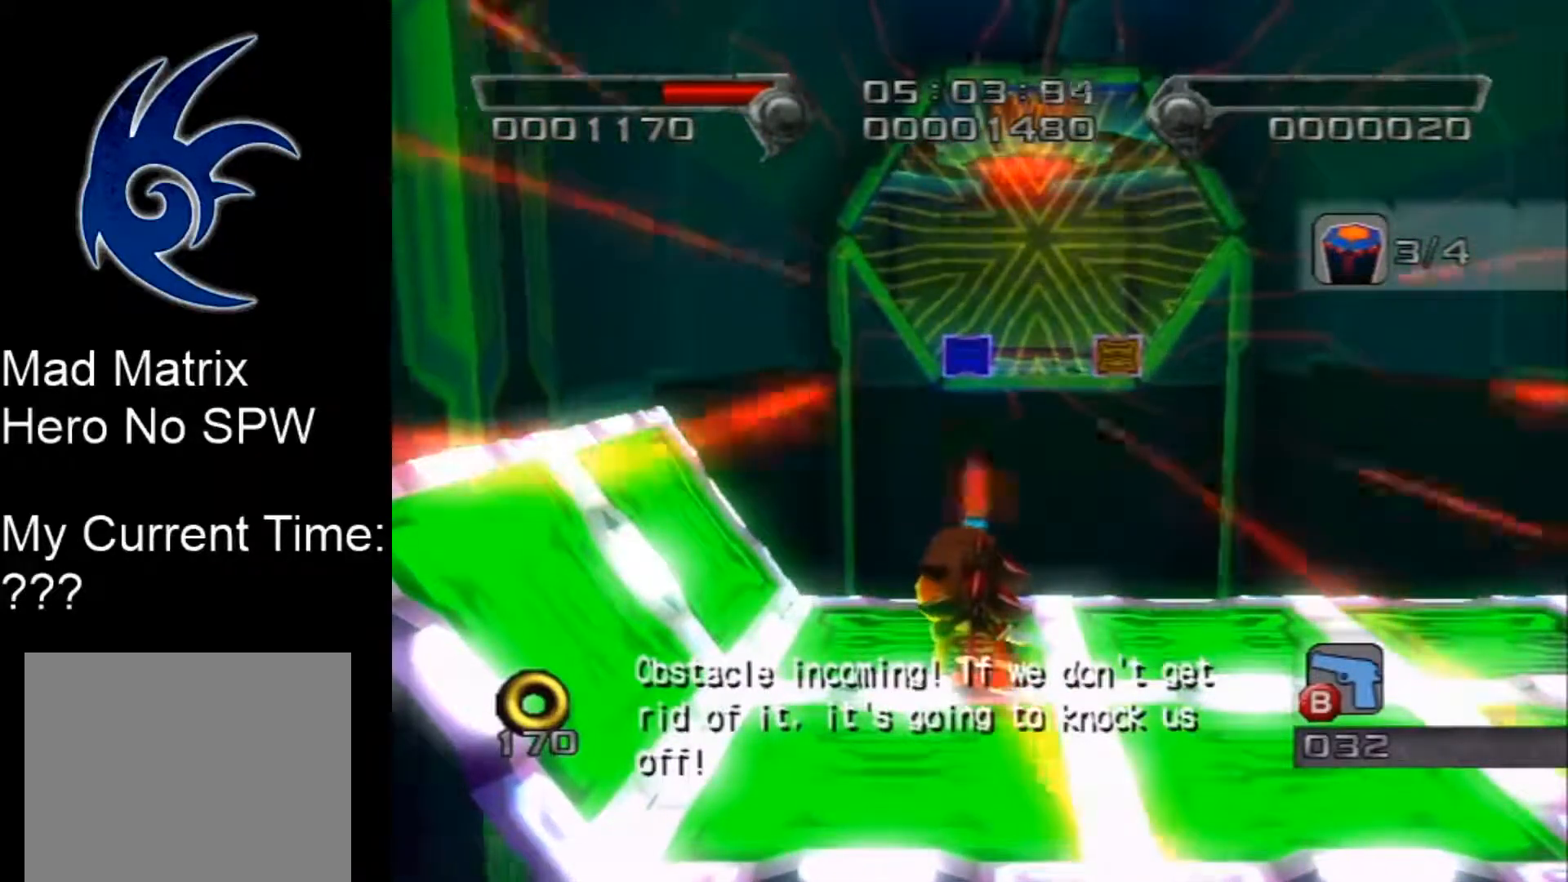
{"buttons": ["R2"], "left_stick": "center", "right_stick": "center", "events": []}
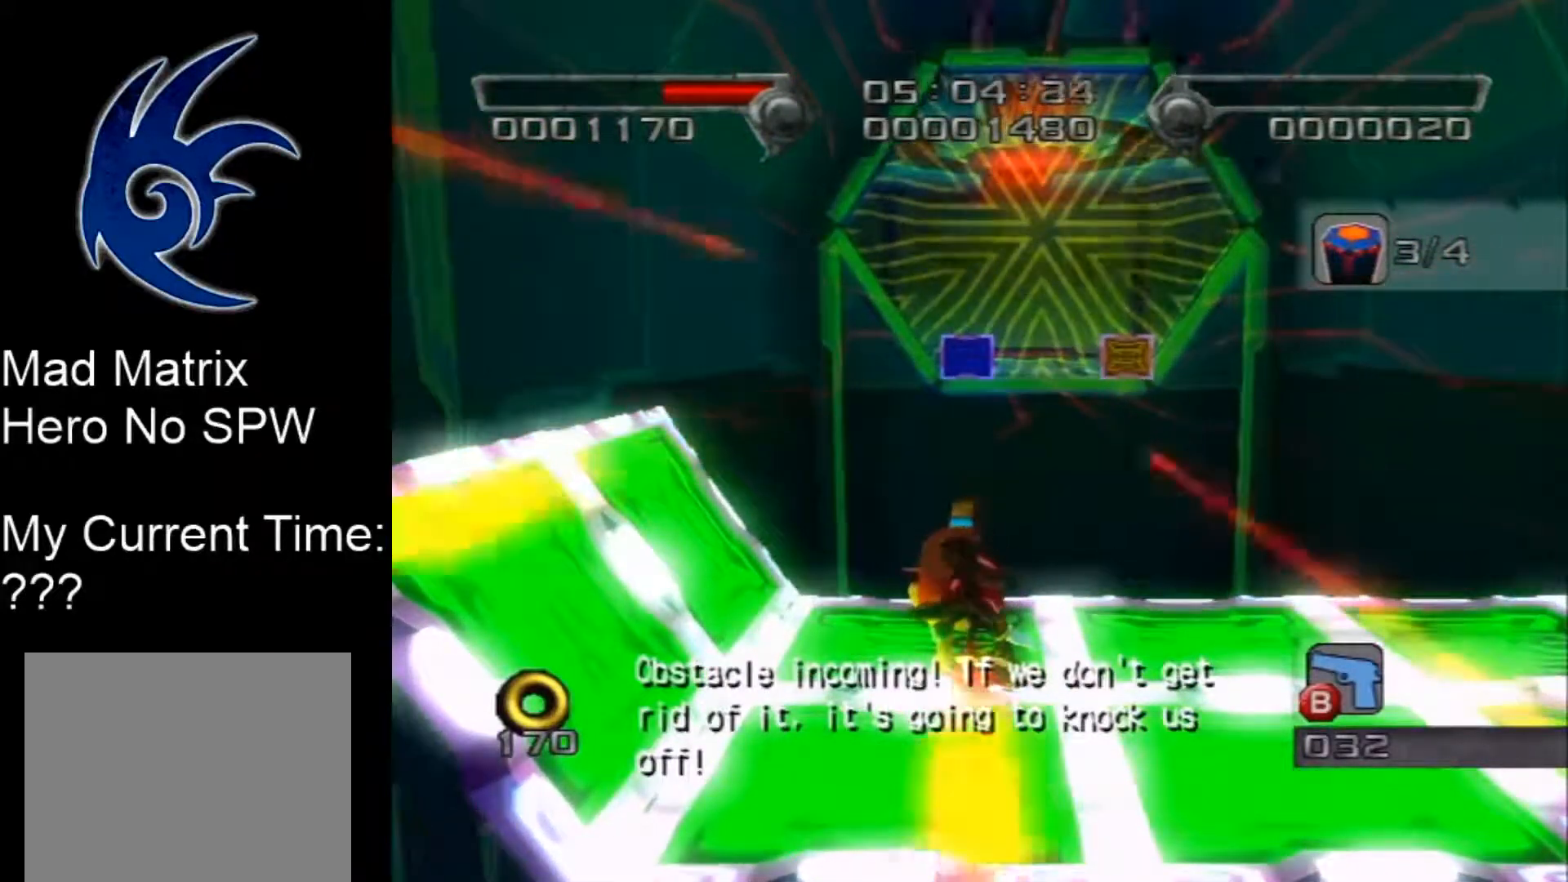
{"buttons": ["R2"], "left_stick": "center", "right_stick": "center", "events": []}
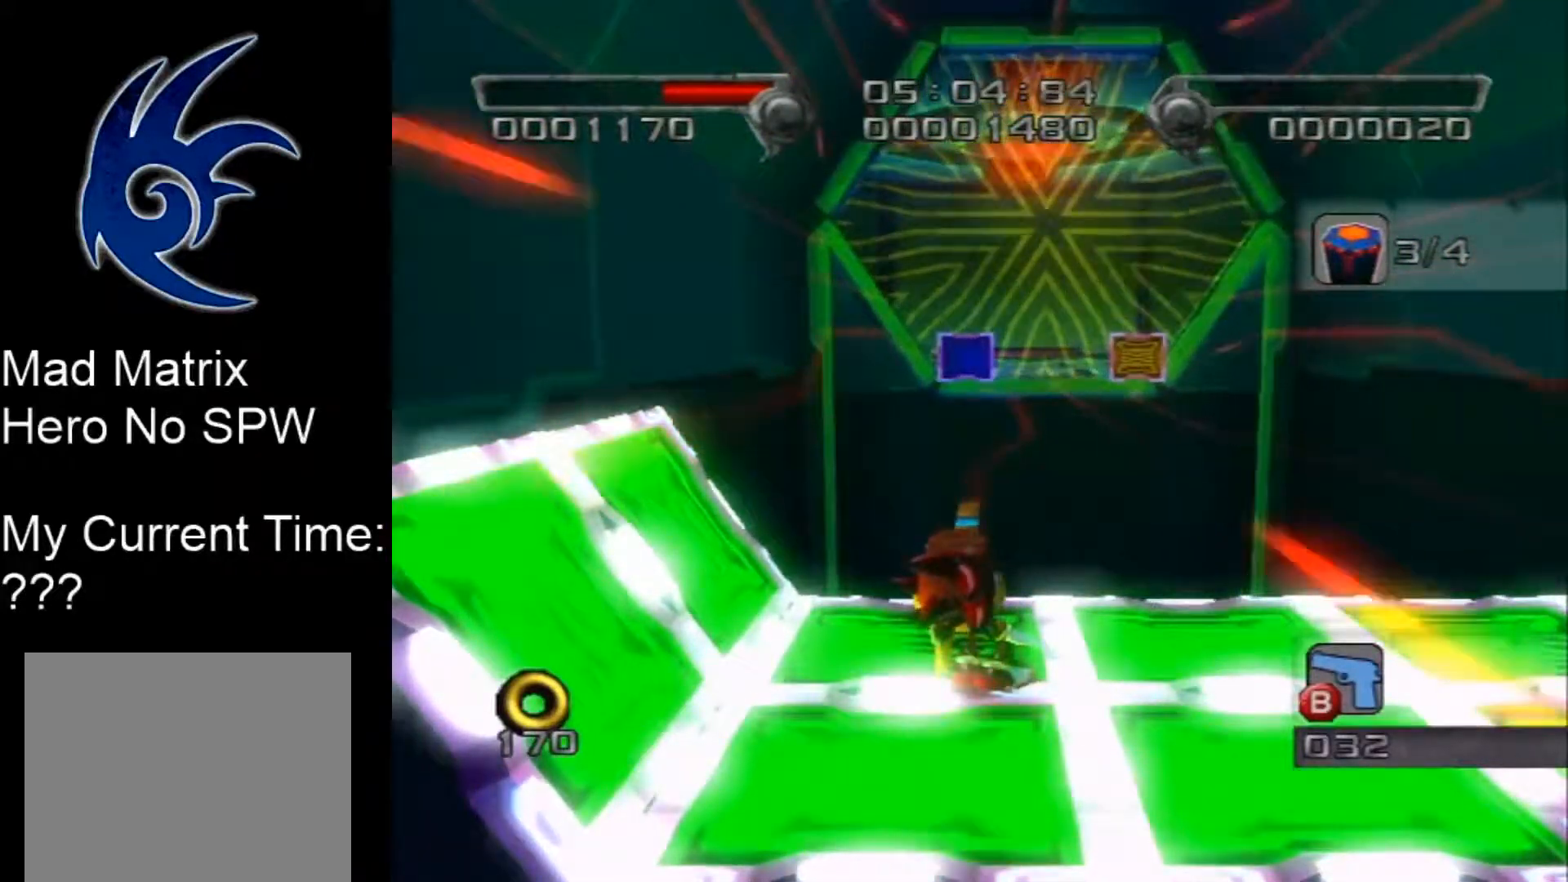
{"buttons": ["B", "R2"], "left_stick": "center", "right_stick": "center", "events": [[483, "B", "down"]]}
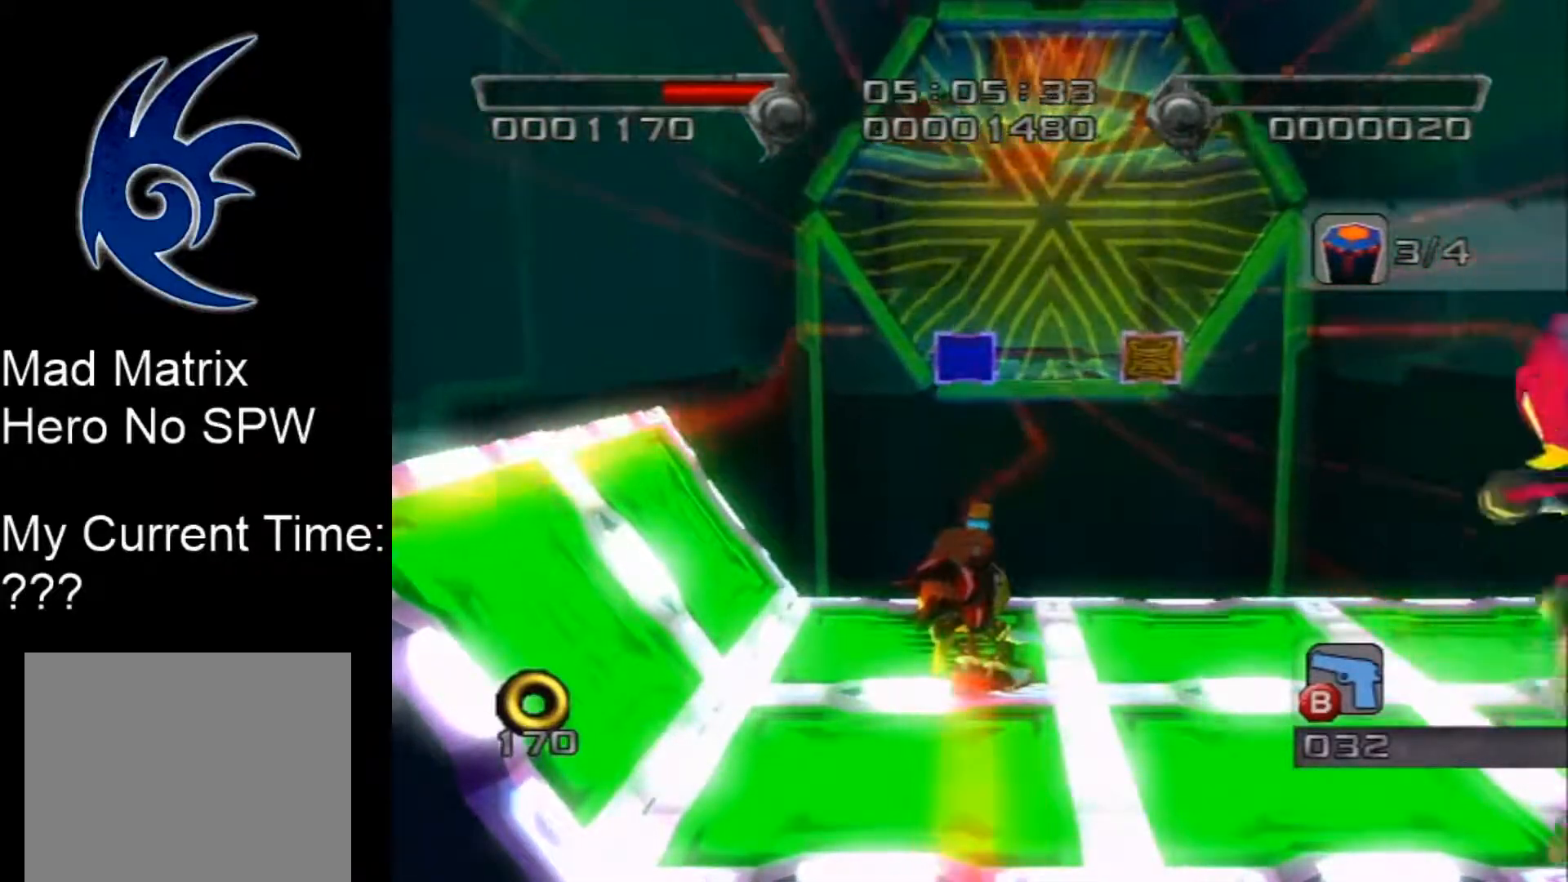
{"buttons": ["R2"], "left_stick": "center", "right_stick": "center", "events": [[100, "B", "up"]]}
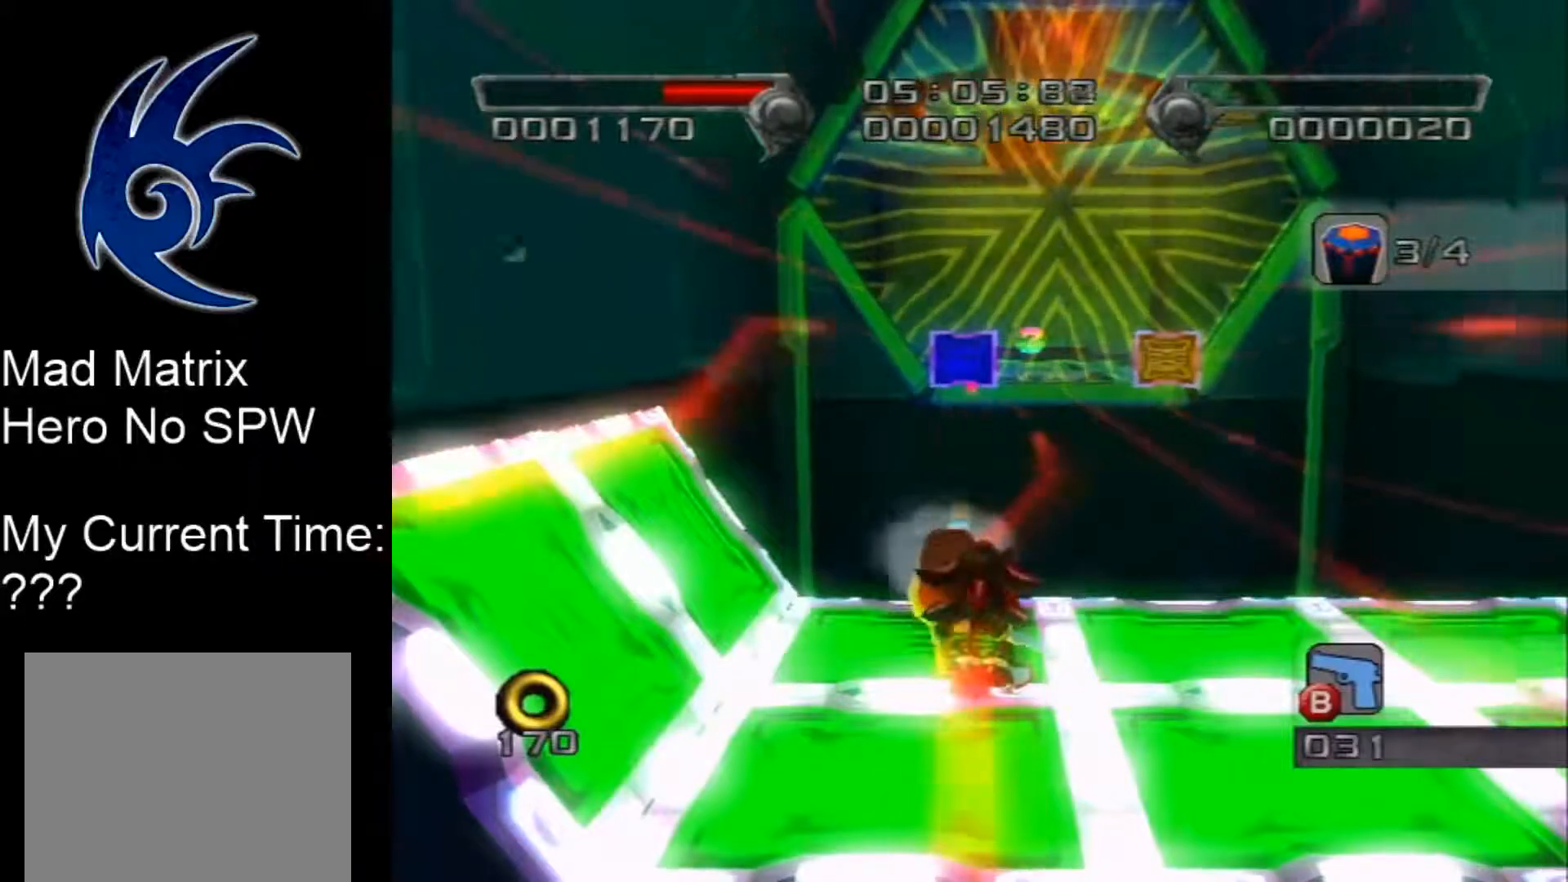
{"buttons": ["R2"], "left_stick": "center", "right_stick": "center", "events": []}
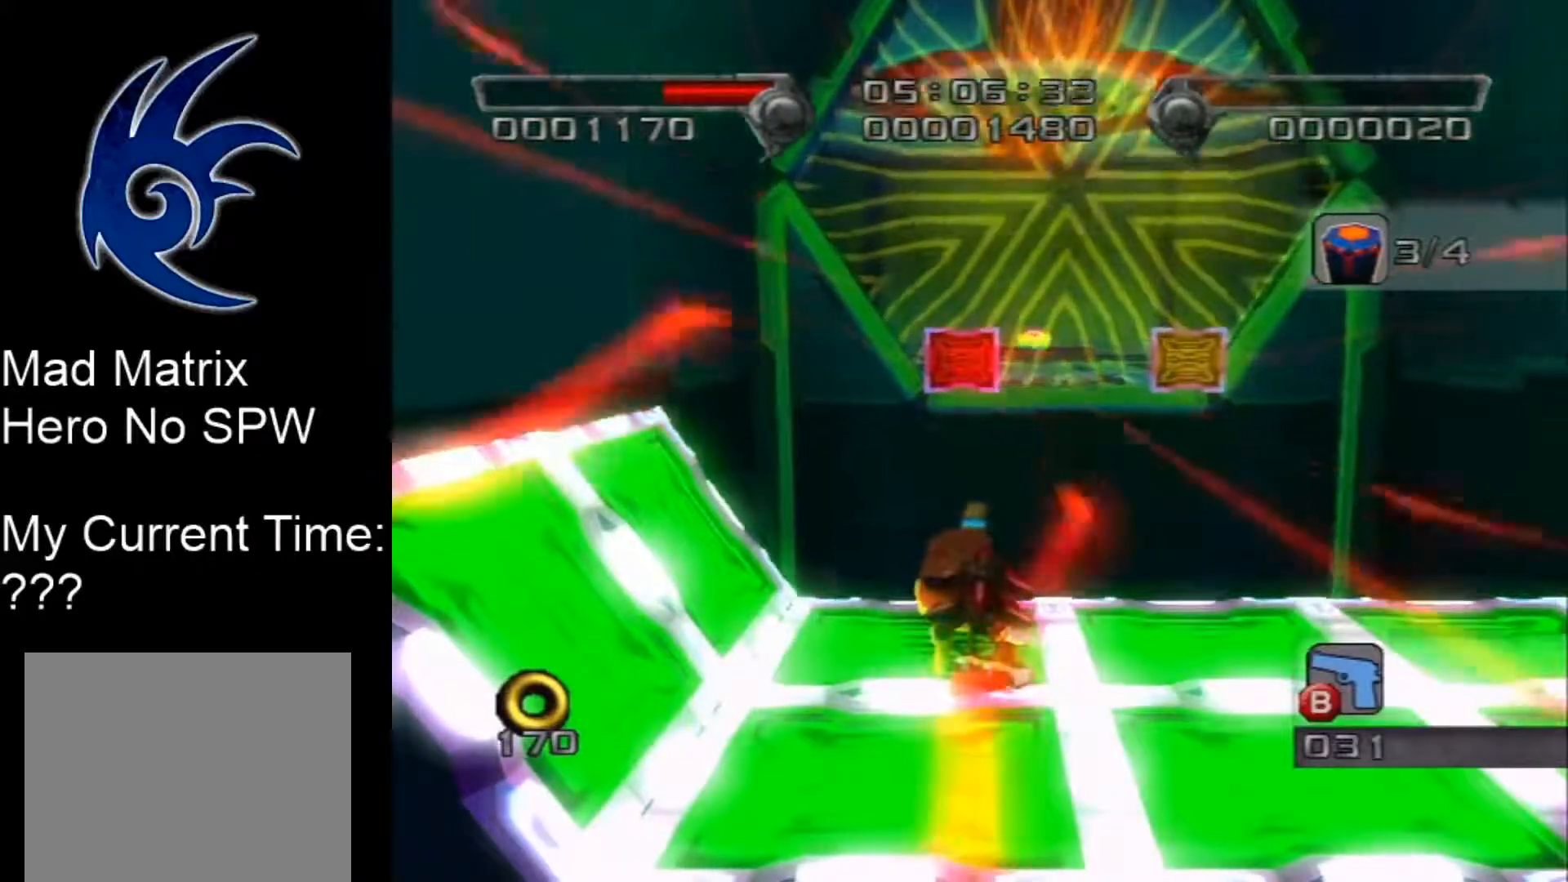
{"buttons": ["R2"], "left_stick": "center", "right_stick": "center", "events": [[17, "B", "down"], [167, "B", "up"]]}
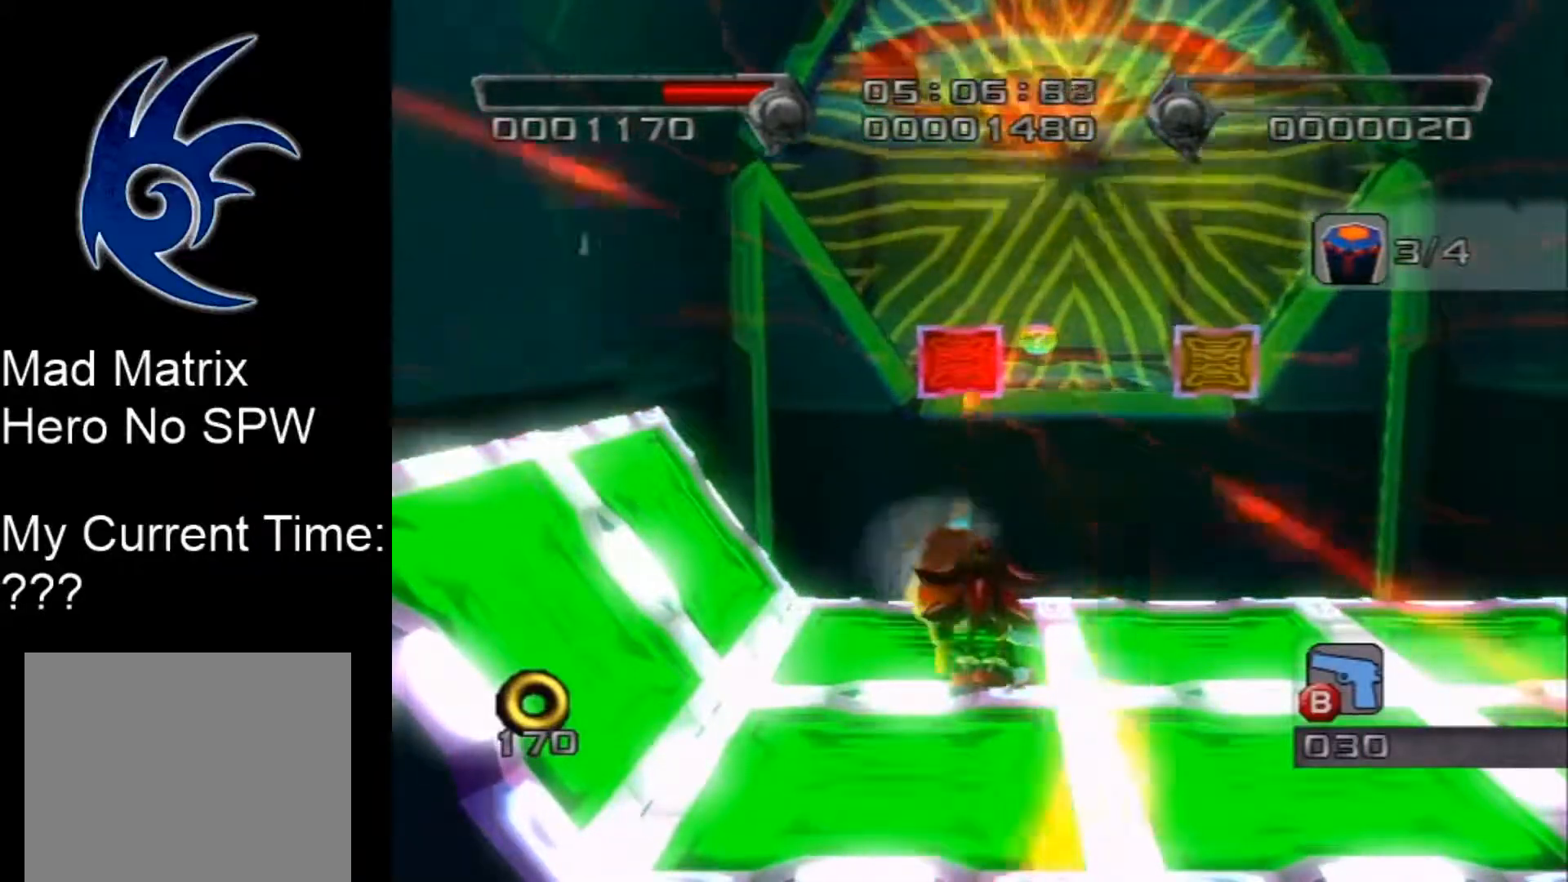
{"buttons": ["R2"], "left_stick": "right", "right_stick": "center", "events": [[100, "left_stick", "right"]]}
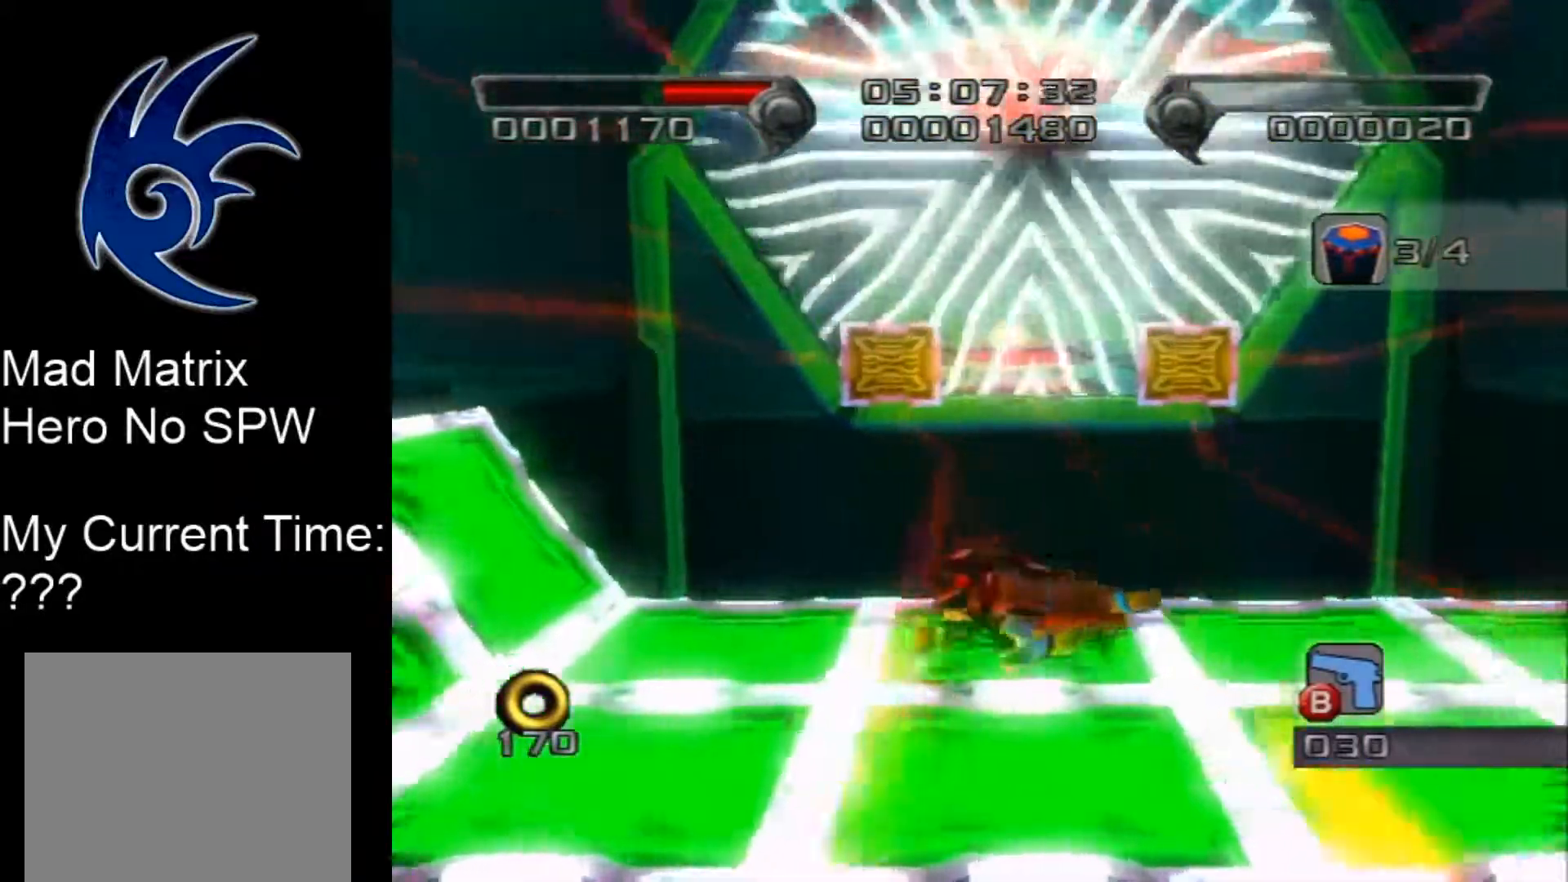
{"buttons": ["R2"], "left_stick": "center", "right_stick": "center", "events": [[233, "left_stick", "center"]]}
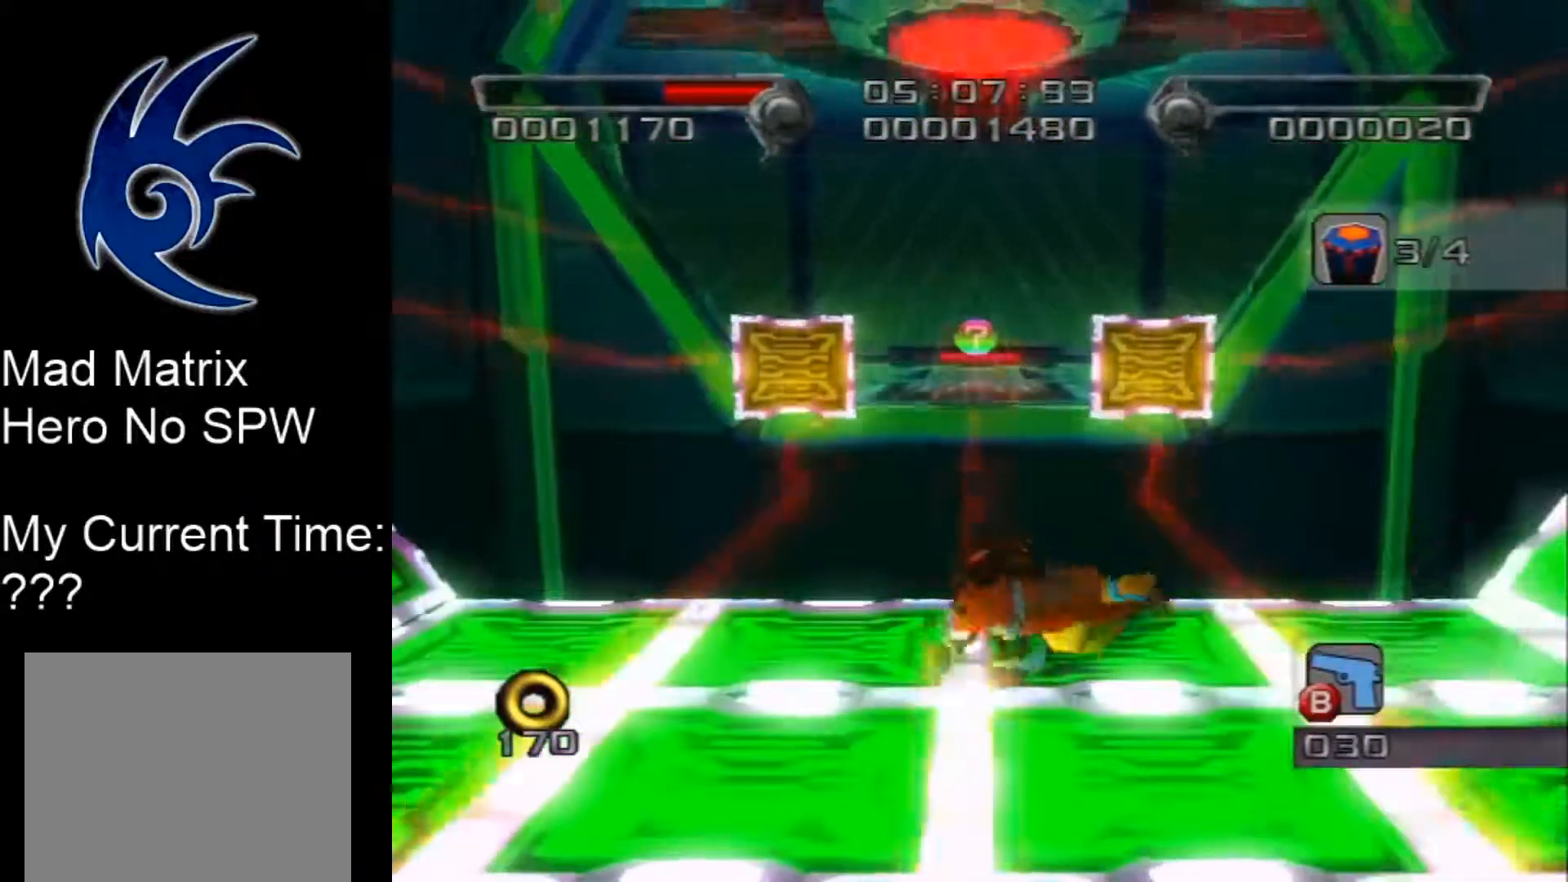
{"buttons": [], "left_stick": "center", "right_stick": "center", "events": [[167, "R2", "up"]]}
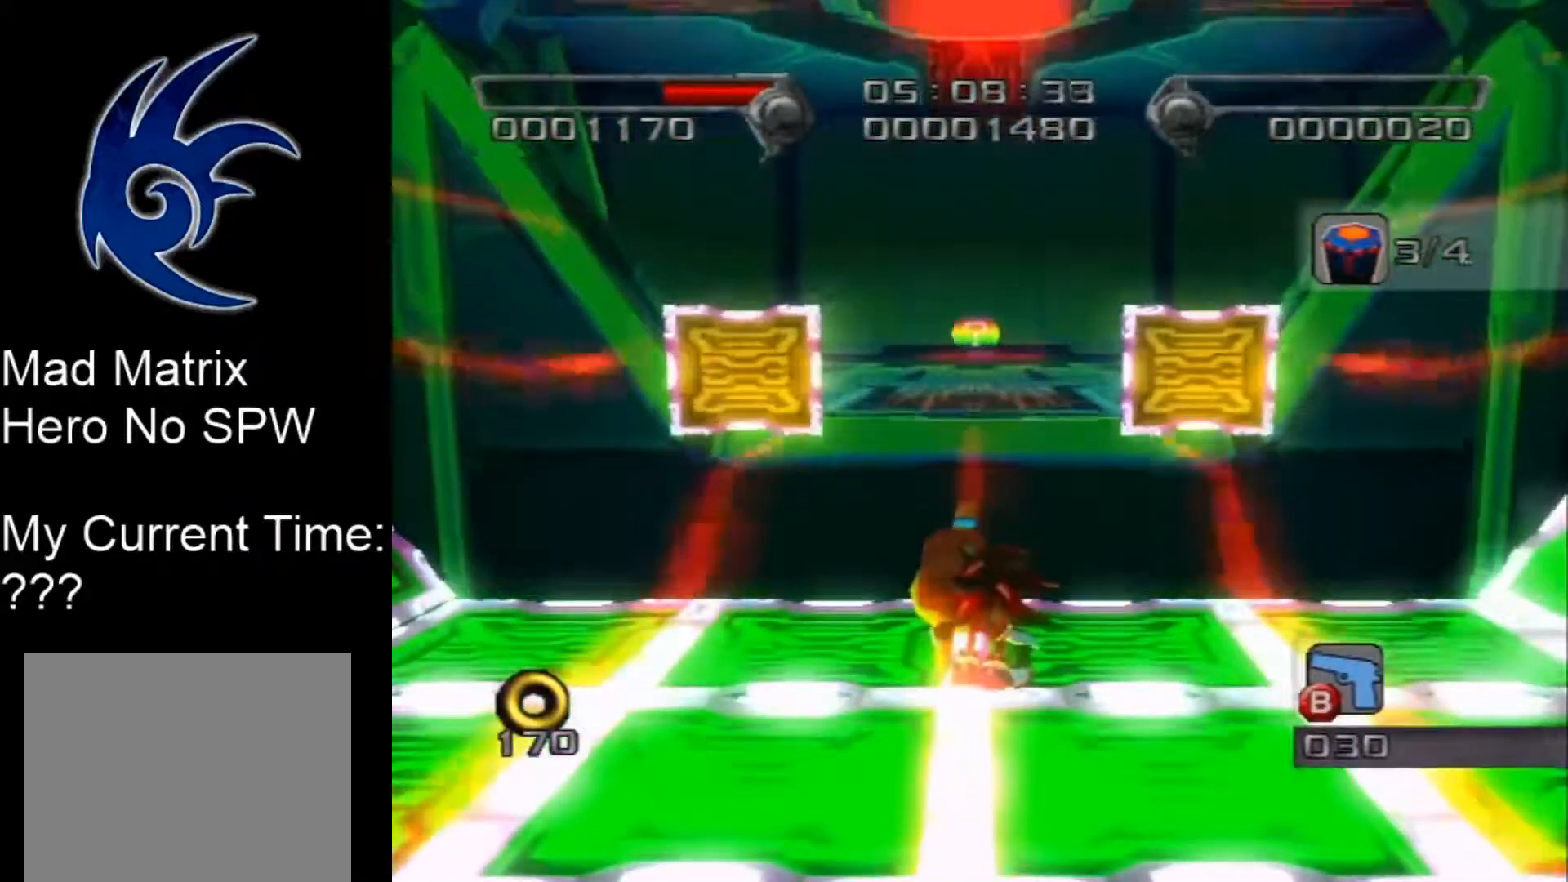
{"buttons": [], "left_stick": "center", "right_stick": "center", "events": []}
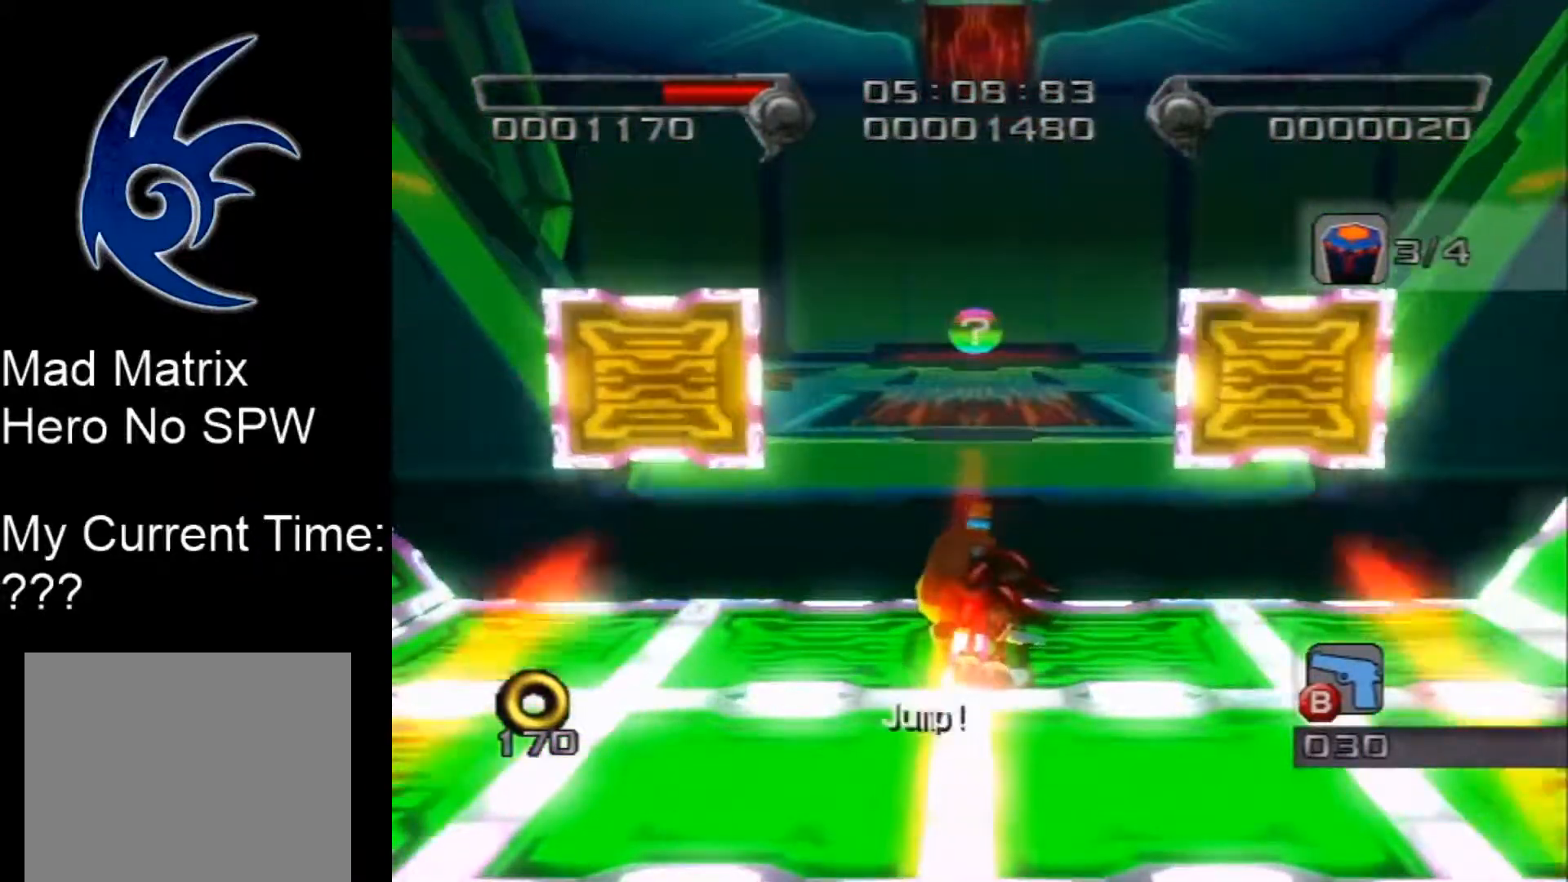
{"buttons": [], "left_stick": "up-left", "right_stick": "center", "events": [[17, "left_stick", "up"], [200, "A", "down"], [267, "A", "up"], [333, "A", "down"], [417, "A", "up"], [483, "left_stick", "up-left"]]}
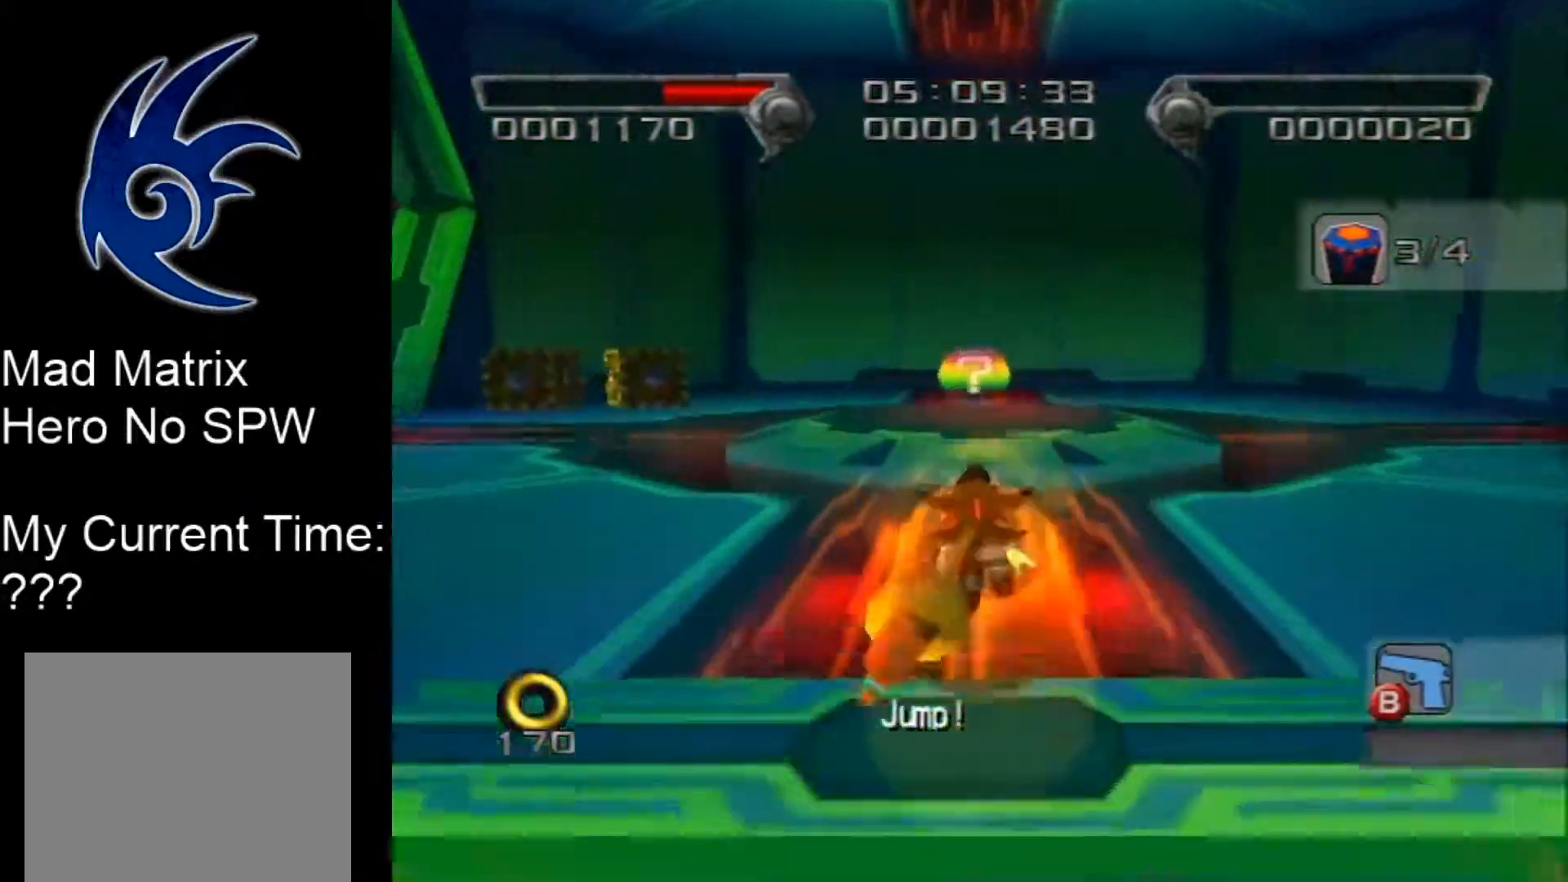
{"buttons": [], "left_stick": "up", "right_stick": "right", "events": [[133, "right_stick", "right"], [450, "left_stick", "up"]]}
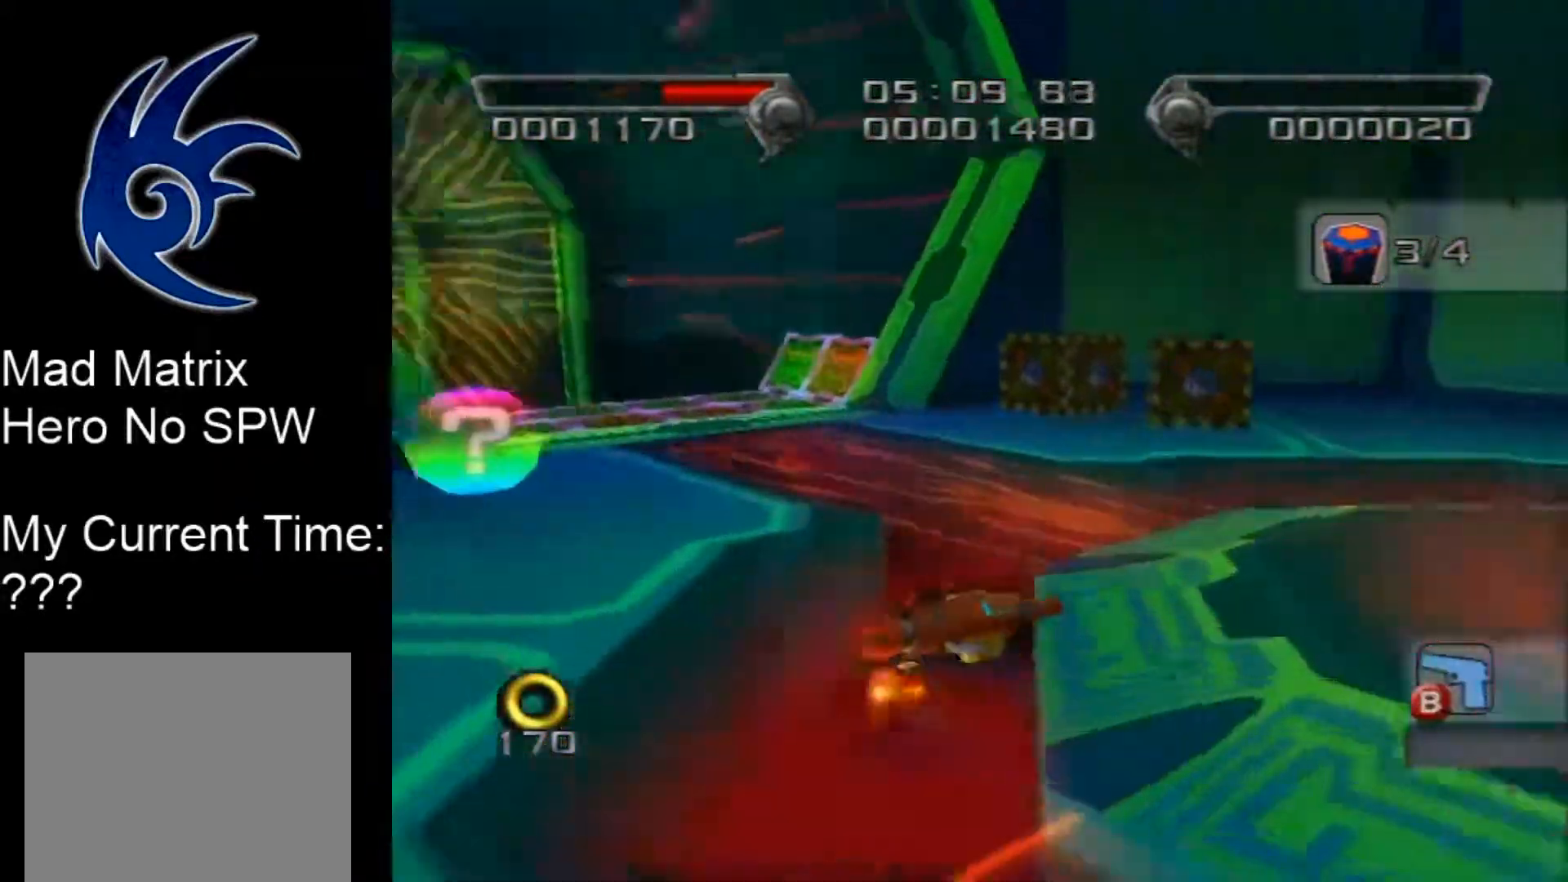
{"buttons": [], "left_stick": "up", "right_stick": "center", "events": [[150, "right_stick", "center"], [300, "left_stick", "center"], [483, "left_stick", "up"]]}
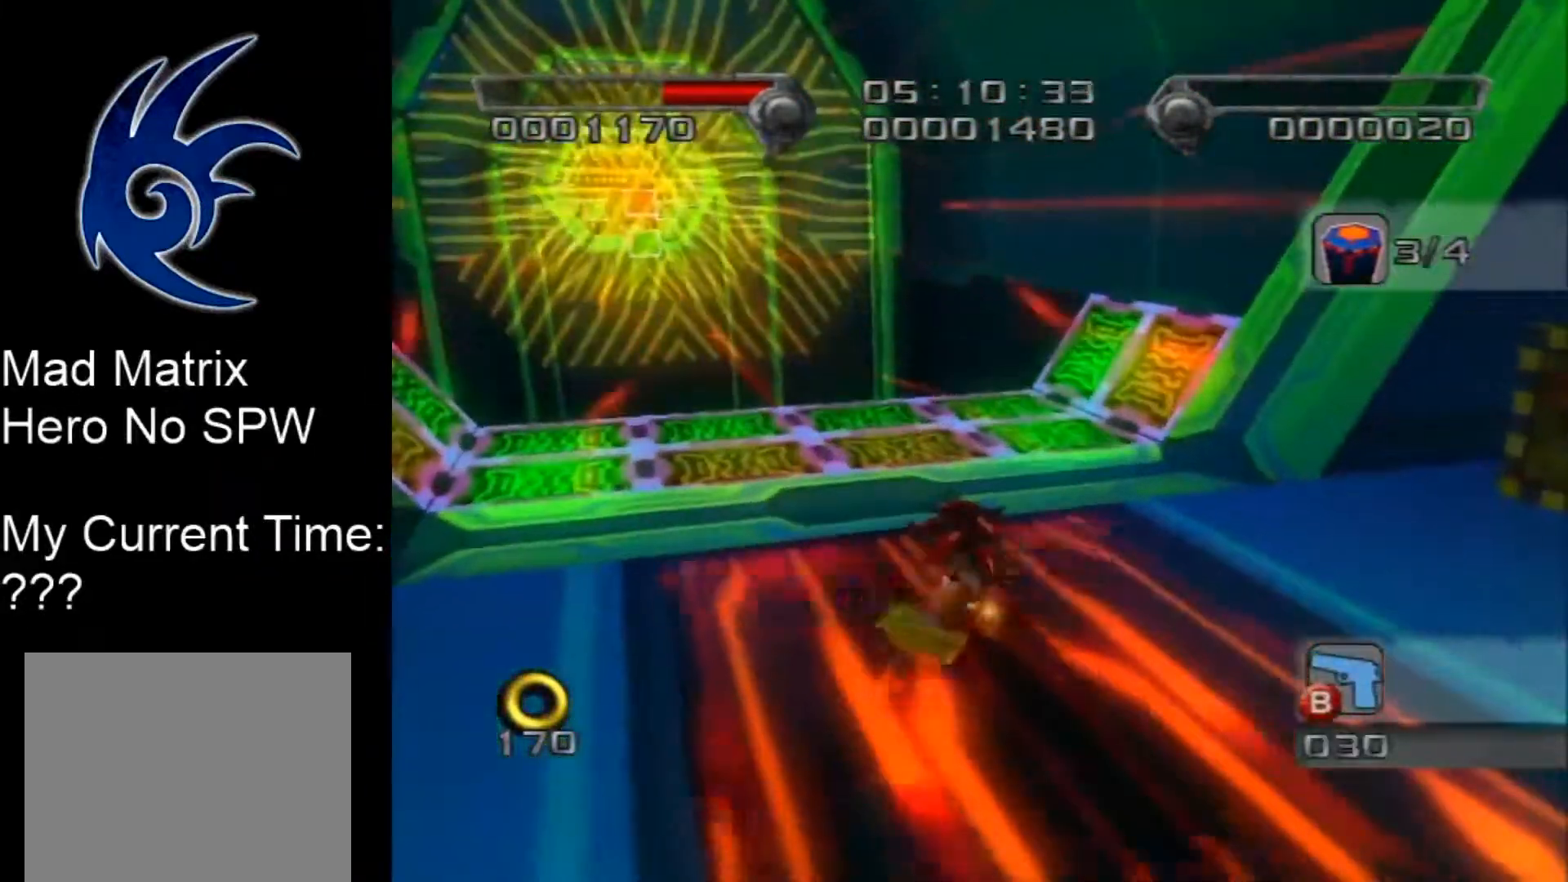
{"buttons": [], "left_stick": "up-left", "right_stick": "center", "events": [[417, "left_stick", "up-left"]]}
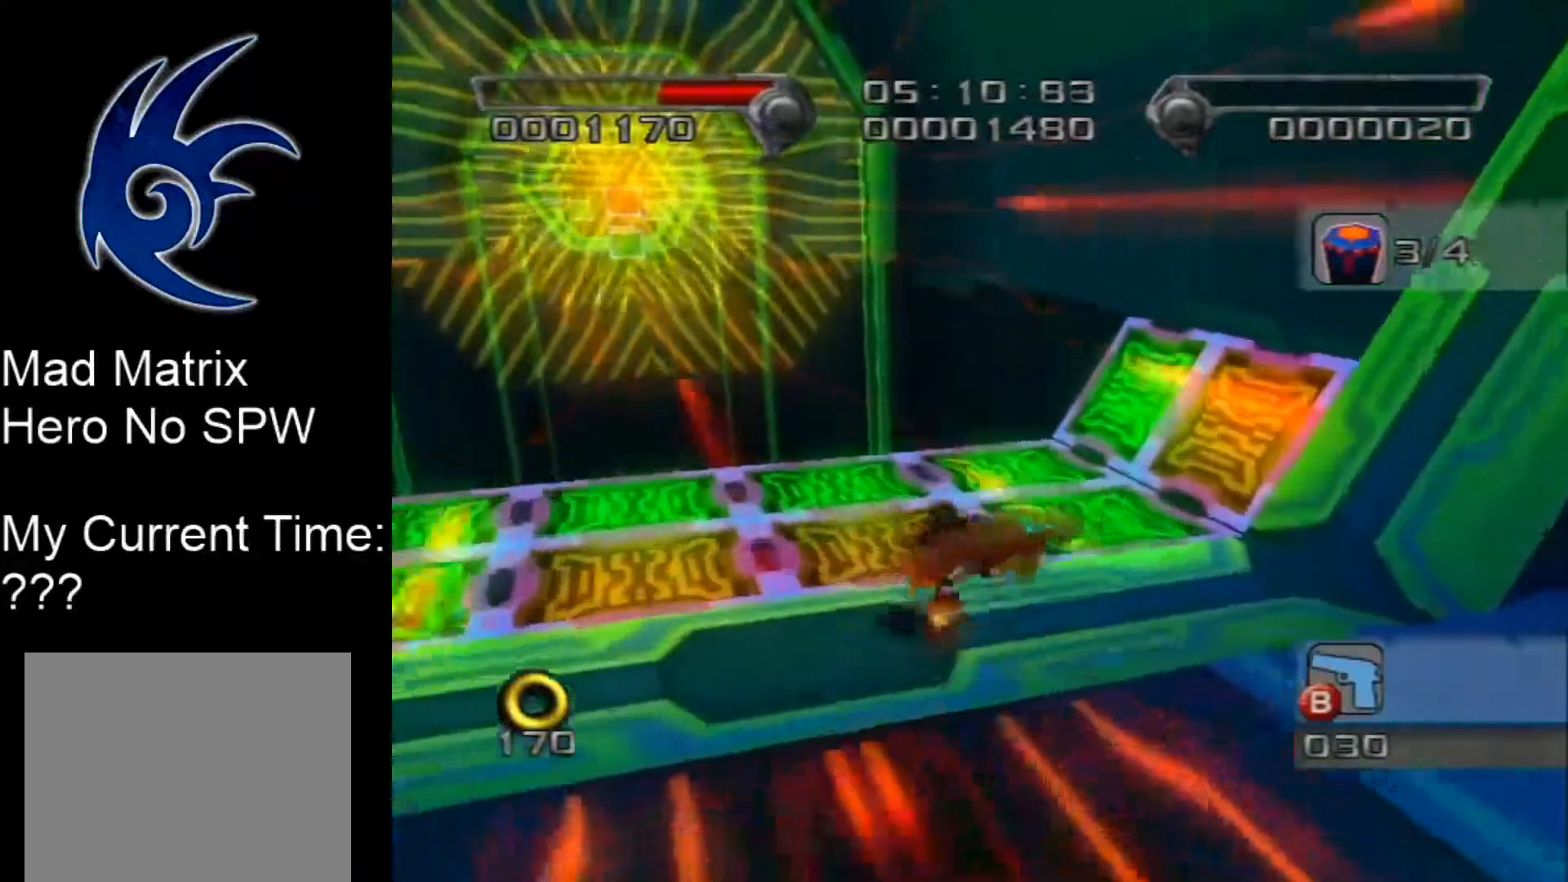
{"buttons": ["B"], "left_stick": "center", "right_stick": "center", "events": [[50, "left_stick", "center"], [300, "left_stick", "down-left"], [417, "left_stick", "center"], [450, "B", "down"]]}
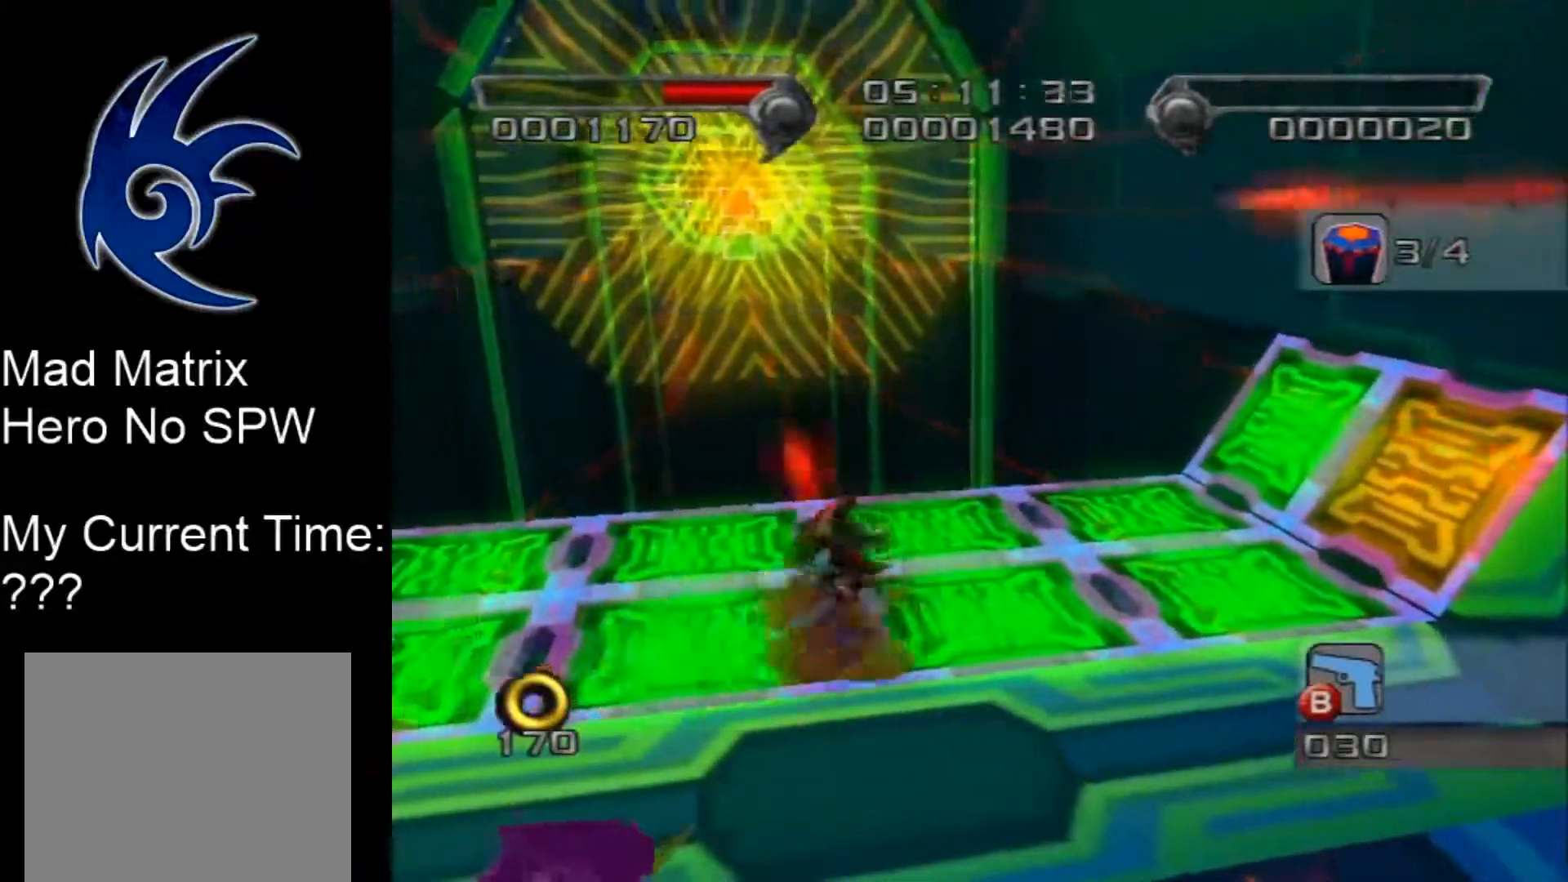
{"buttons": [], "left_stick": "center", "right_stick": "center", "events": [[83, "B", "up"], [333, "left_stick", "right"], [450, "left_stick", "center"]]}
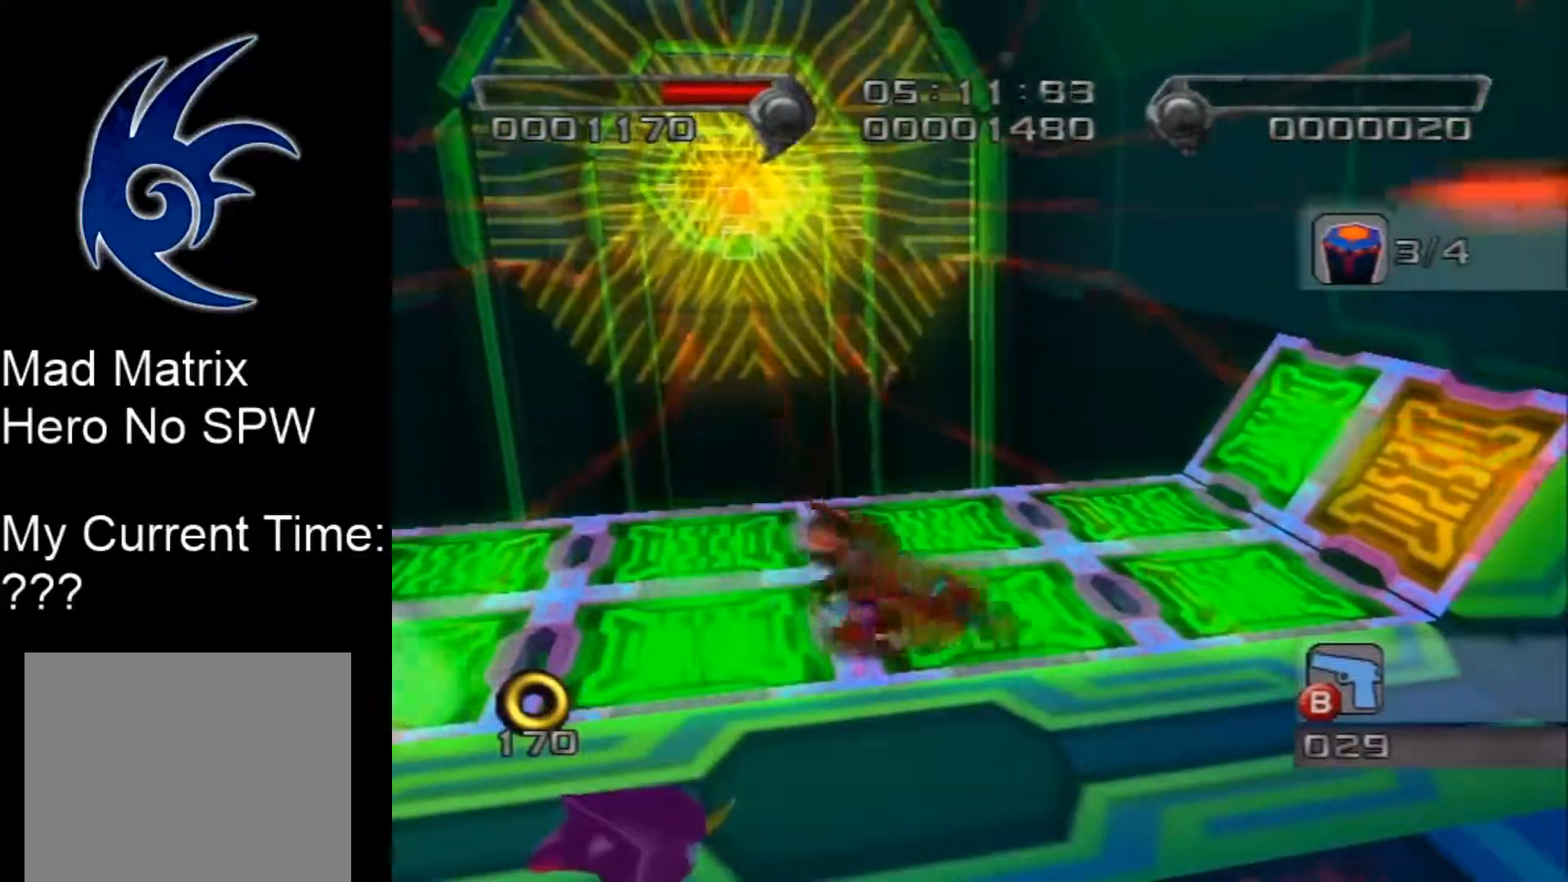
{"buttons": [], "left_stick": "center", "right_stick": "center", "events": [[17, "B", "down"], [133, "B", "up"]]}
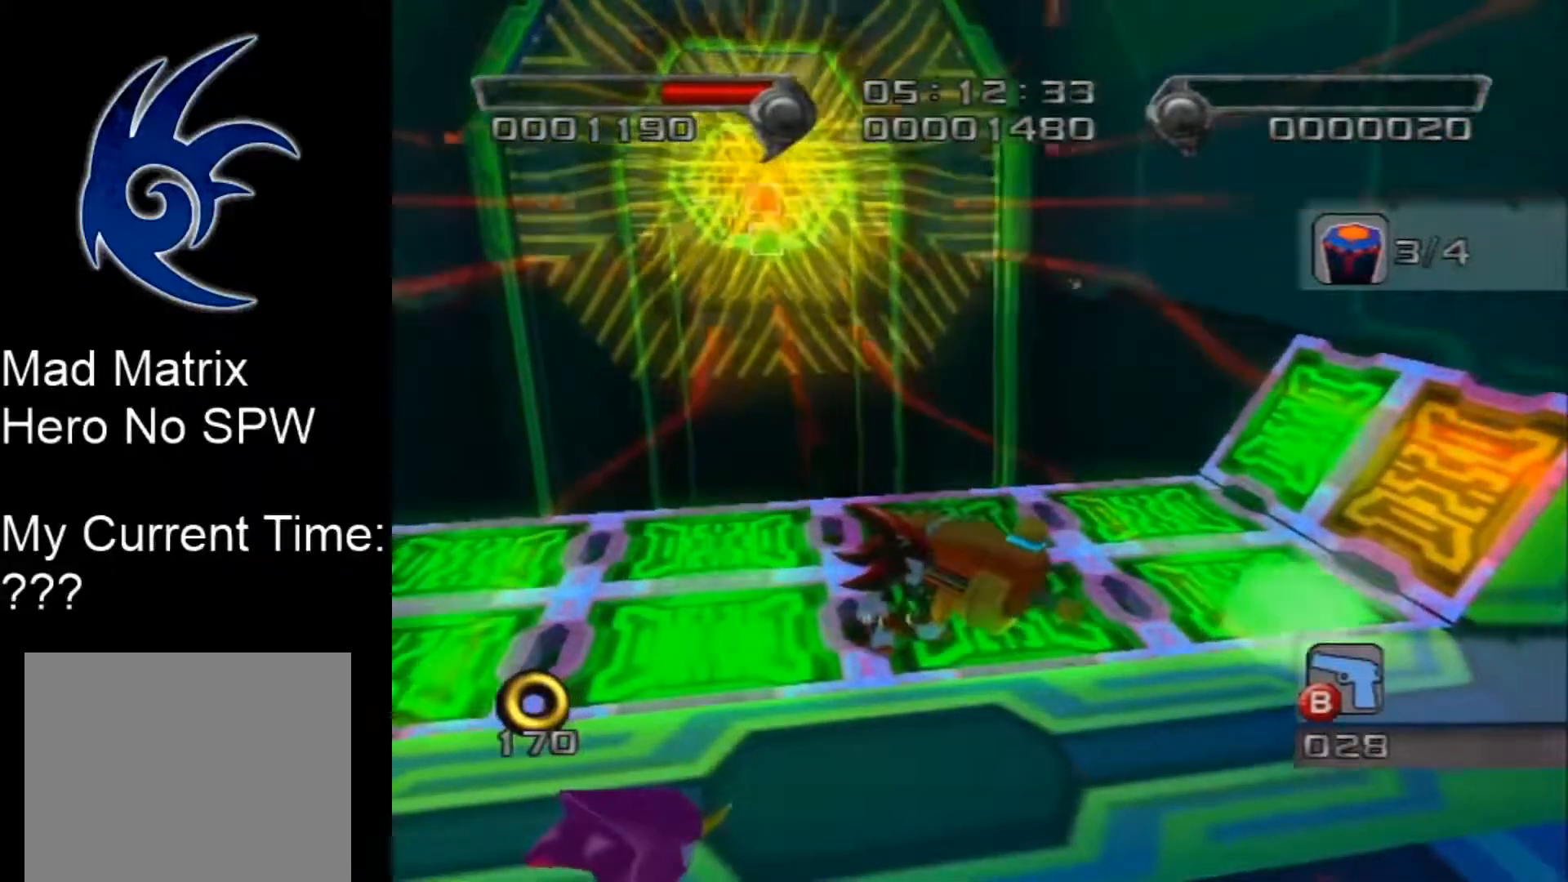
{"buttons": [], "left_stick": "center", "right_stick": "center", "events": [[17, "left_stick", "up-right"], [133, "B", "down"], [133, "left_stick", "center"], [267, "B", "up"]]}
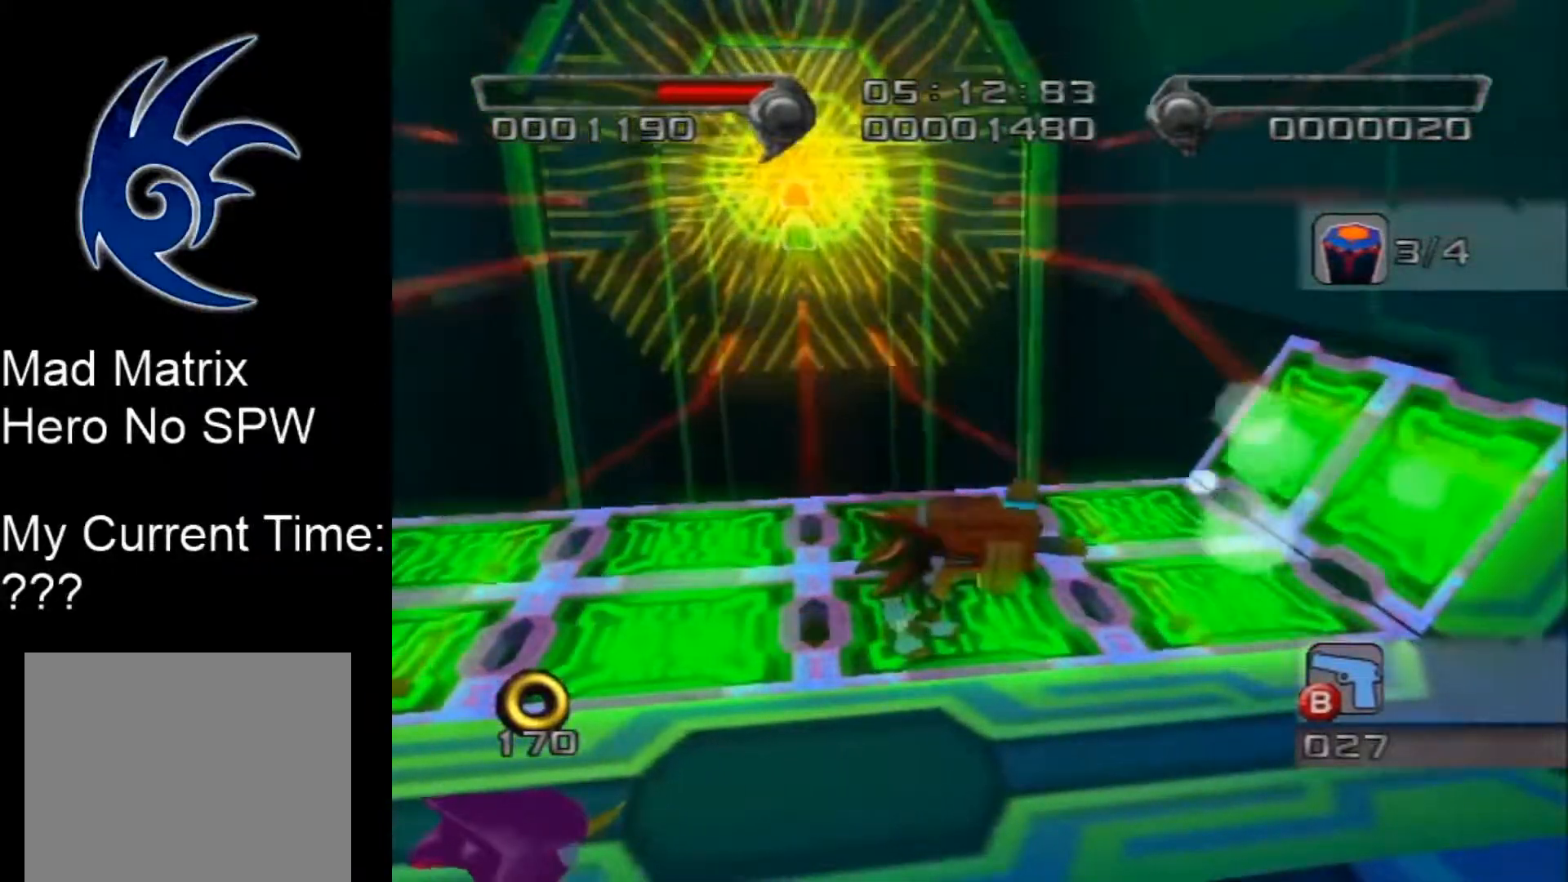
{"buttons": [], "left_stick": "center", "right_stick": "center", "events": []}
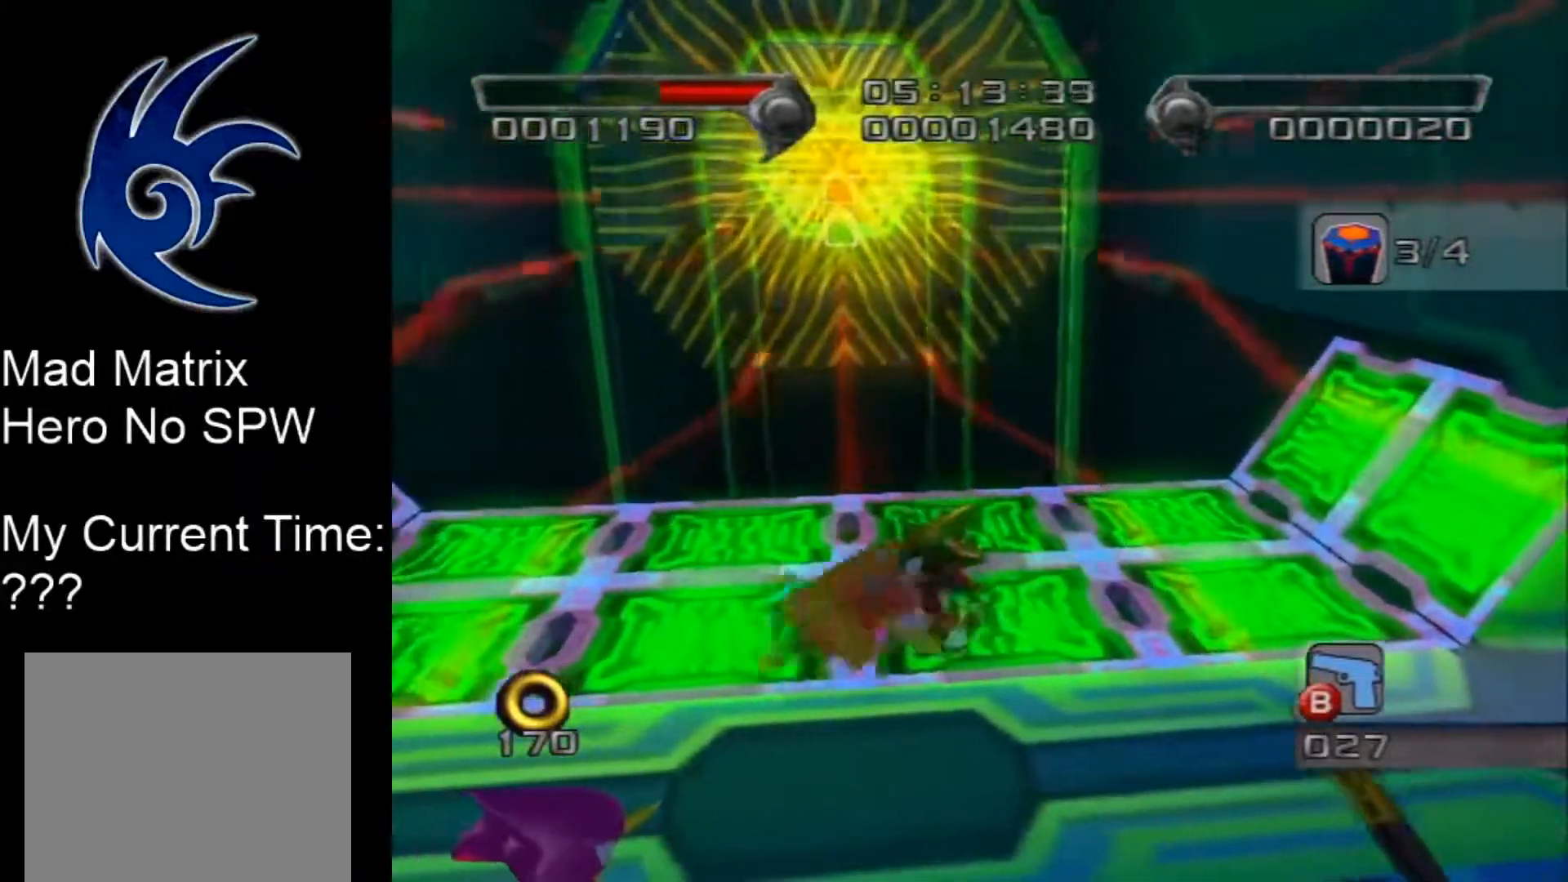
{"buttons": [], "left_stick": "center", "right_stick": "center", "events": [[233, "B", "down"], [400, "B", "up"]]}
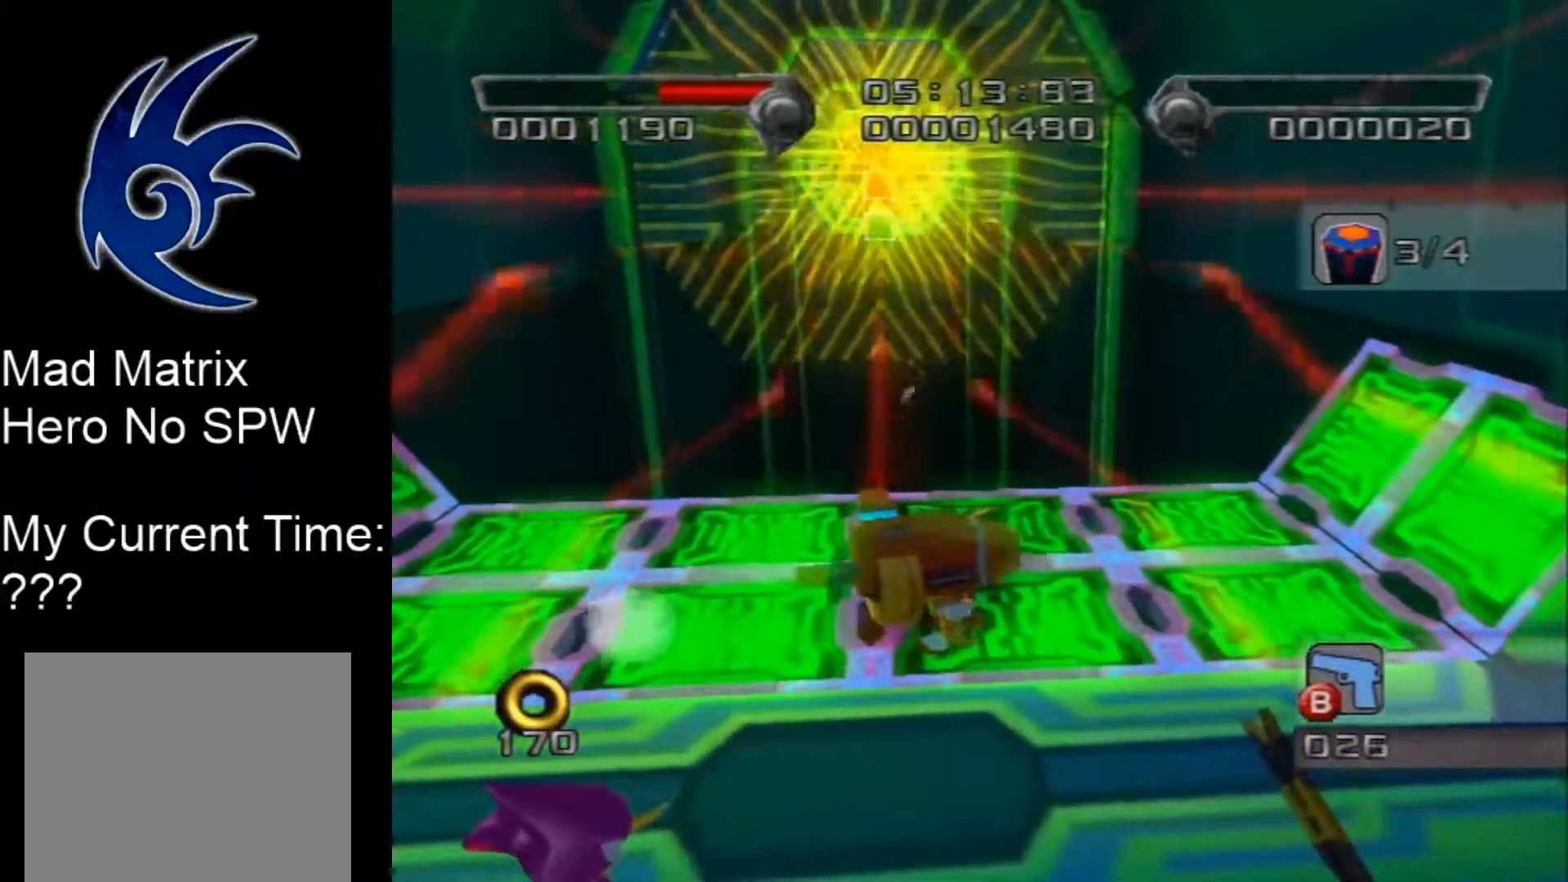
{"buttons": [], "left_stick": "center", "right_stick": "center", "events": [[350, "B", "down"], [483, "B", "up"]]}
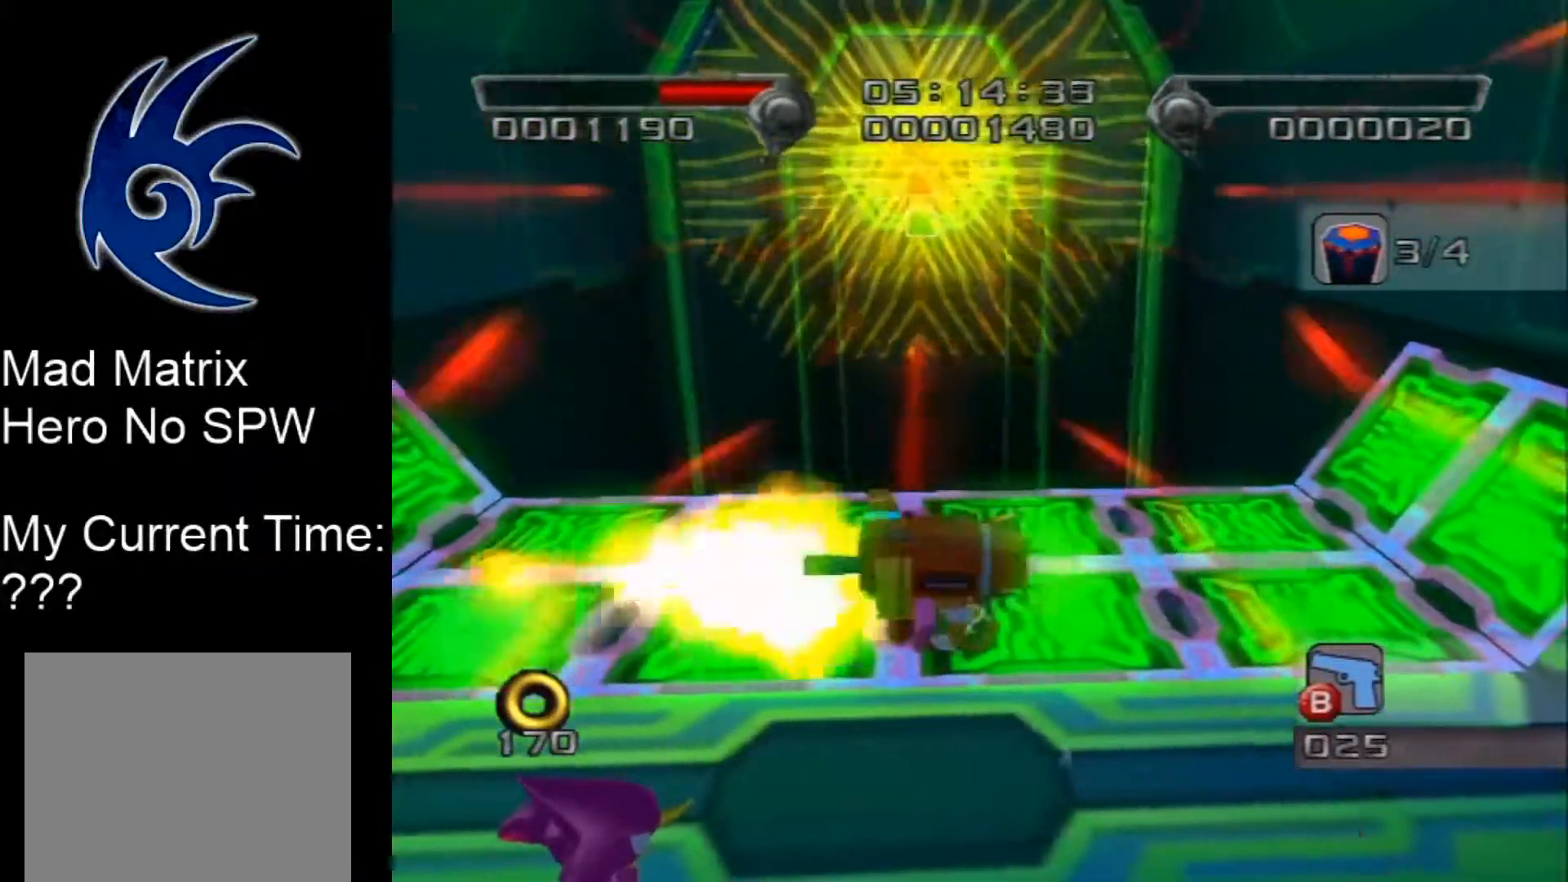
{"buttons": [], "left_stick": "center", "right_stick": "center", "events": []}
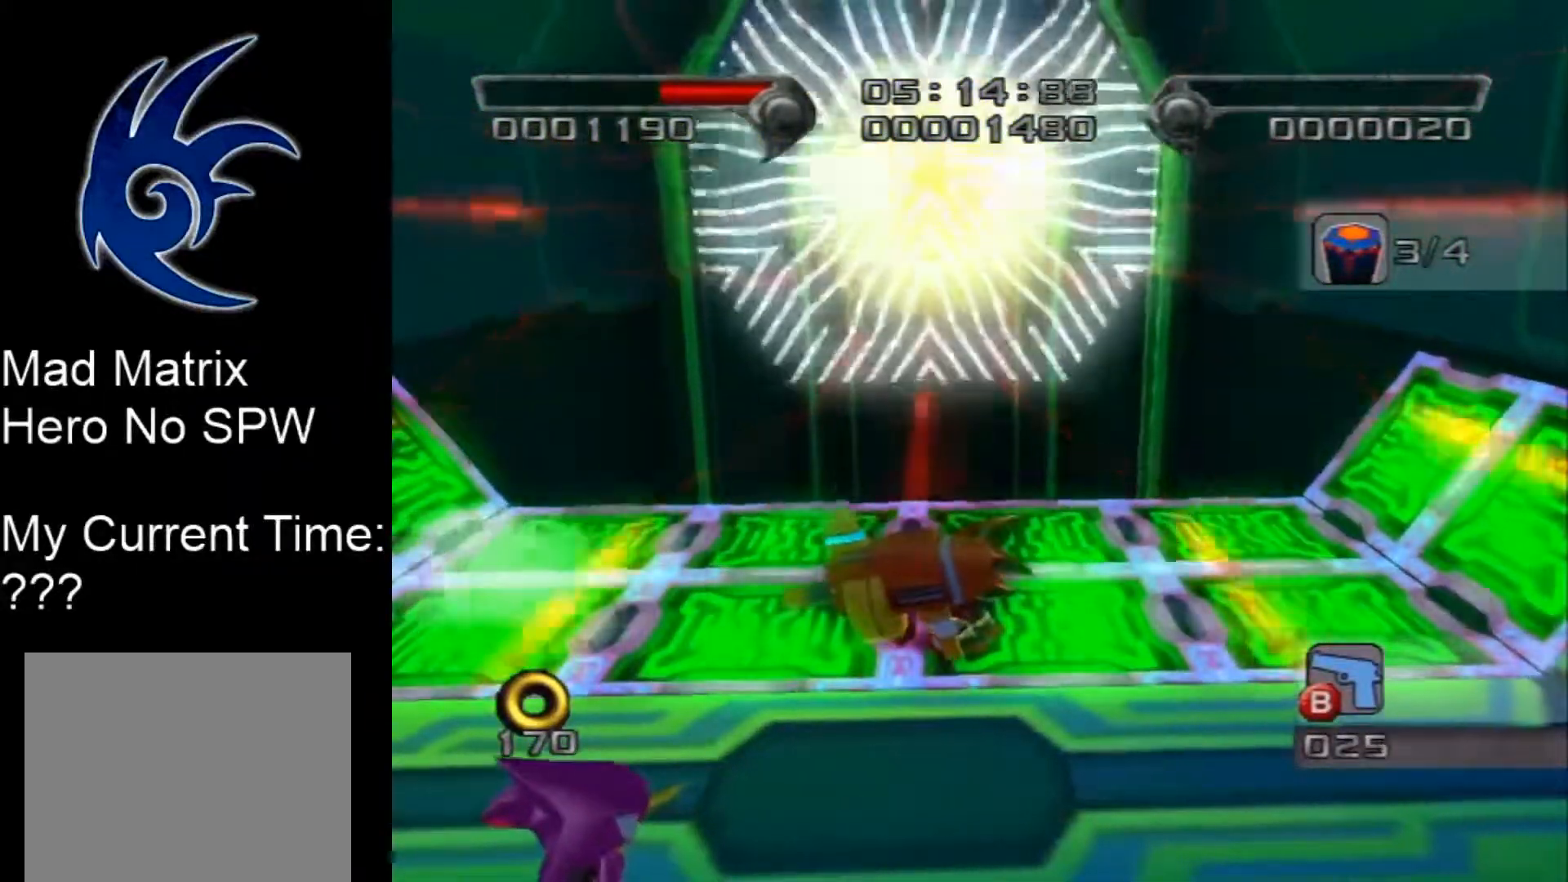
{"buttons": [], "left_stick": "center", "right_stick": "center", "events": [[167, "left_stick", "up"], [300, "left_stick", "center"]]}